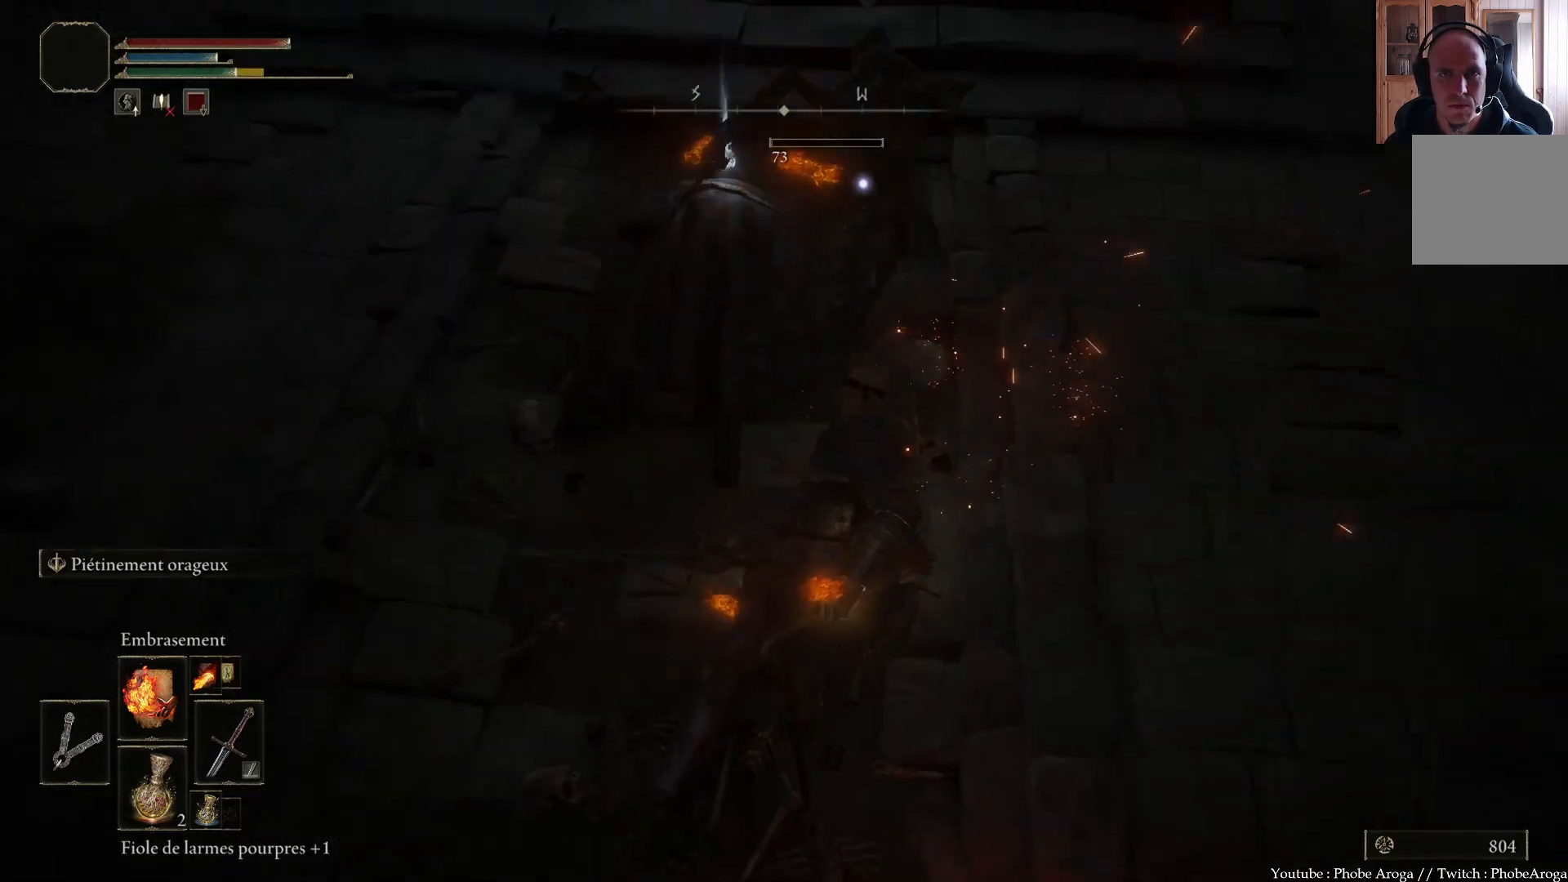
Gameplay with a controller (Xbox layout); each line is a JSON object with the inputs held at the frame after it. "events" lists button and stick changes between this image and that frame as [ms after this image, input, new state], when the widget could be followed in between. Not read: L3.
{"buttons": [], "left_stick": "up", "right_stick": "center", "events": [[33, "right_stick", "down"], [117, "R3", "up"], [350, "right_stick", "center"], [400, "left_stick", "up"]]}
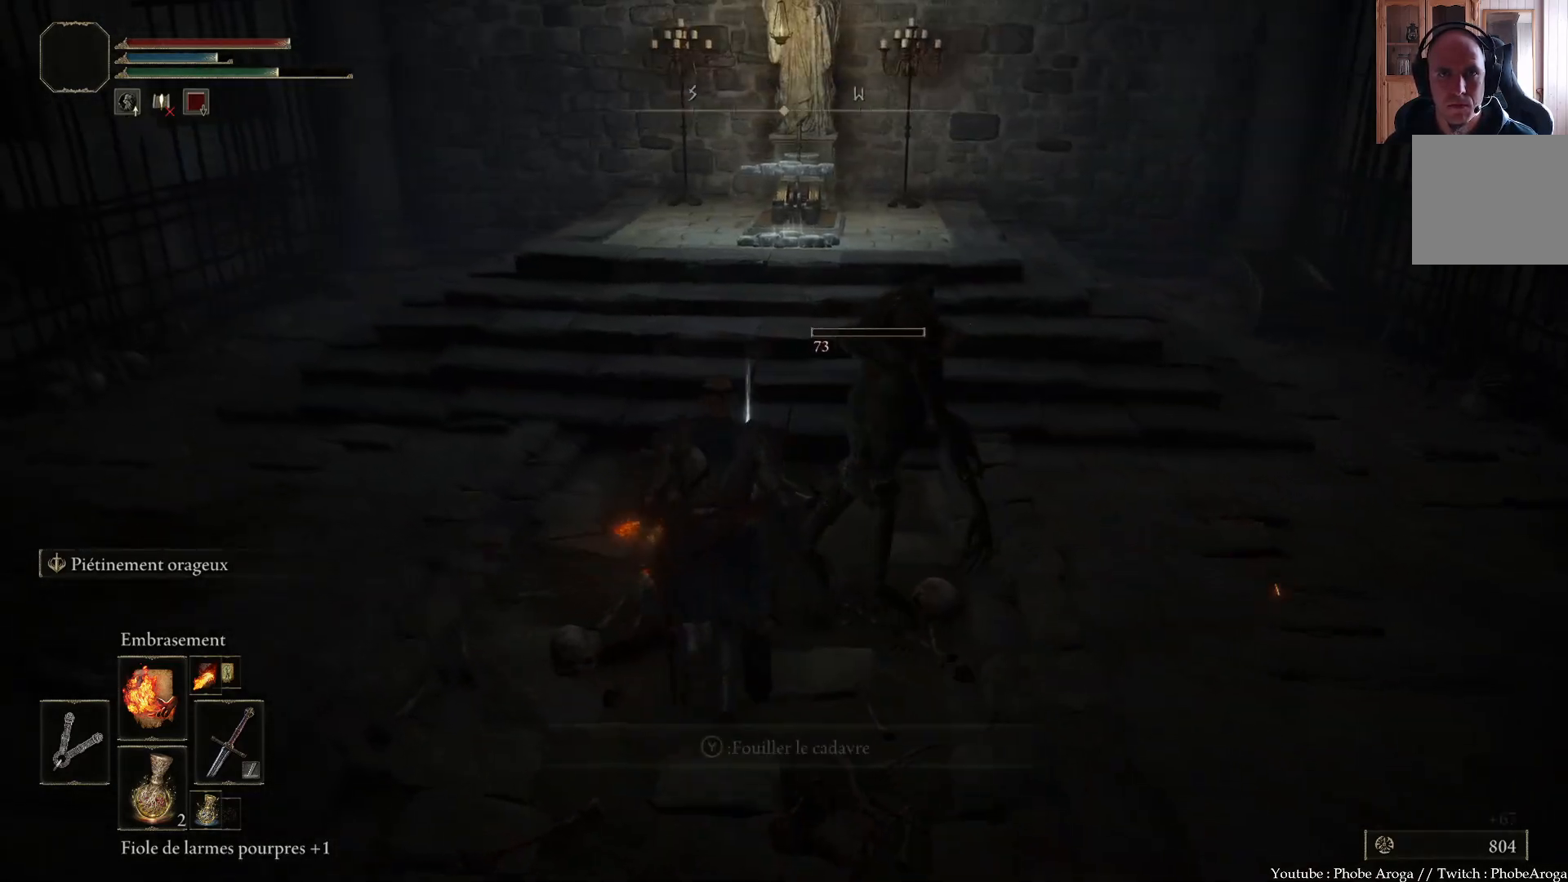
{"buttons": [], "left_stick": "center", "right_stick": "center", "events": [[283, "Y", "down"], [400, "Y", "up"], [433, "left_stick", "center"]]}
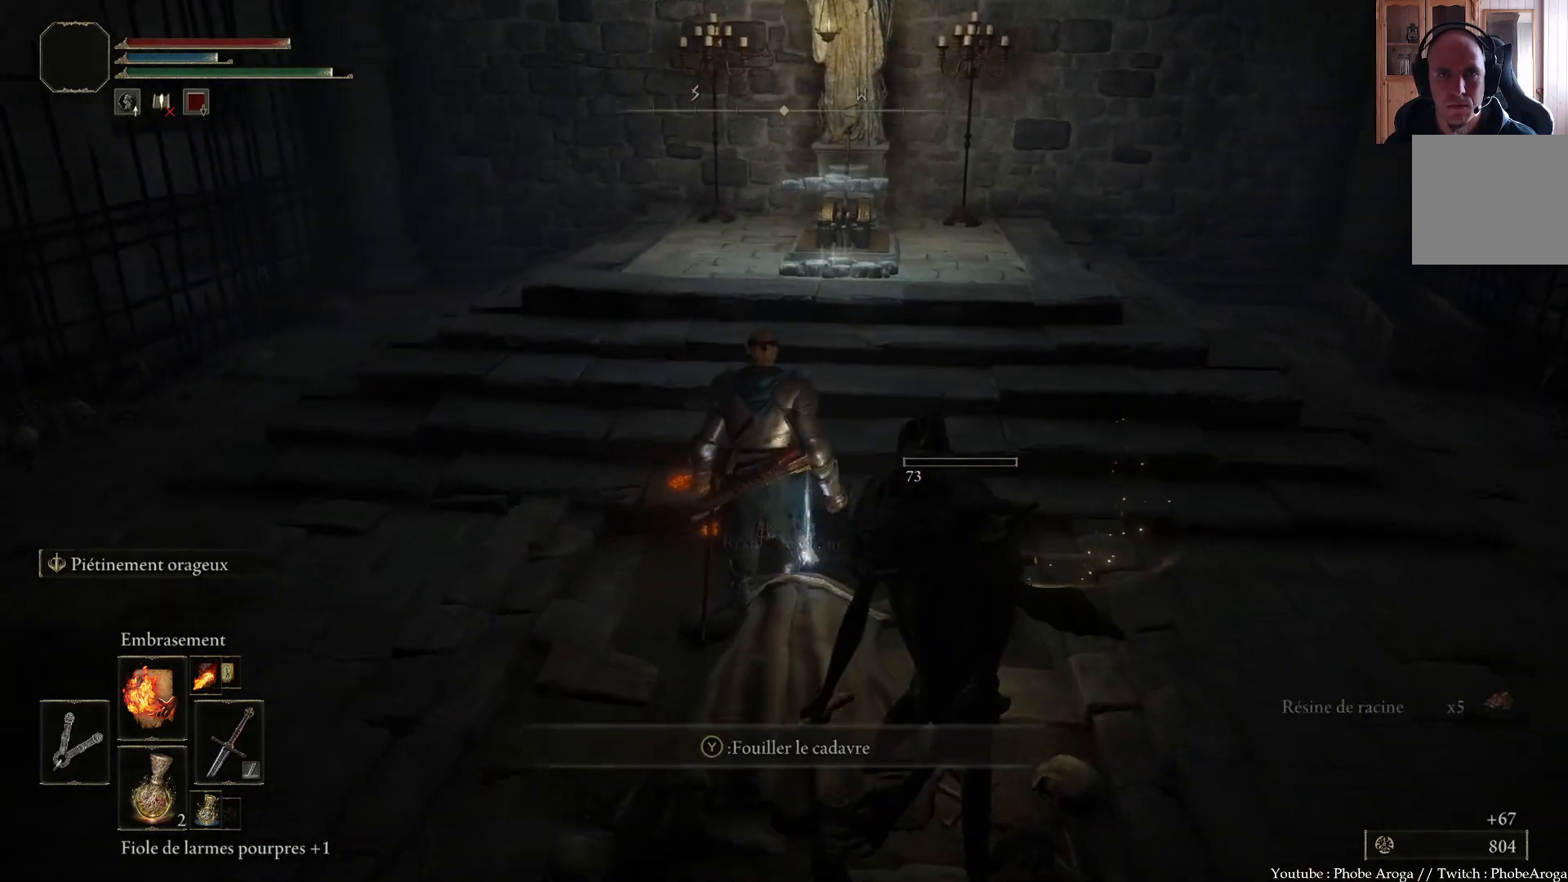
{"buttons": [], "left_stick": "center", "right_stick": "center", "events": []}
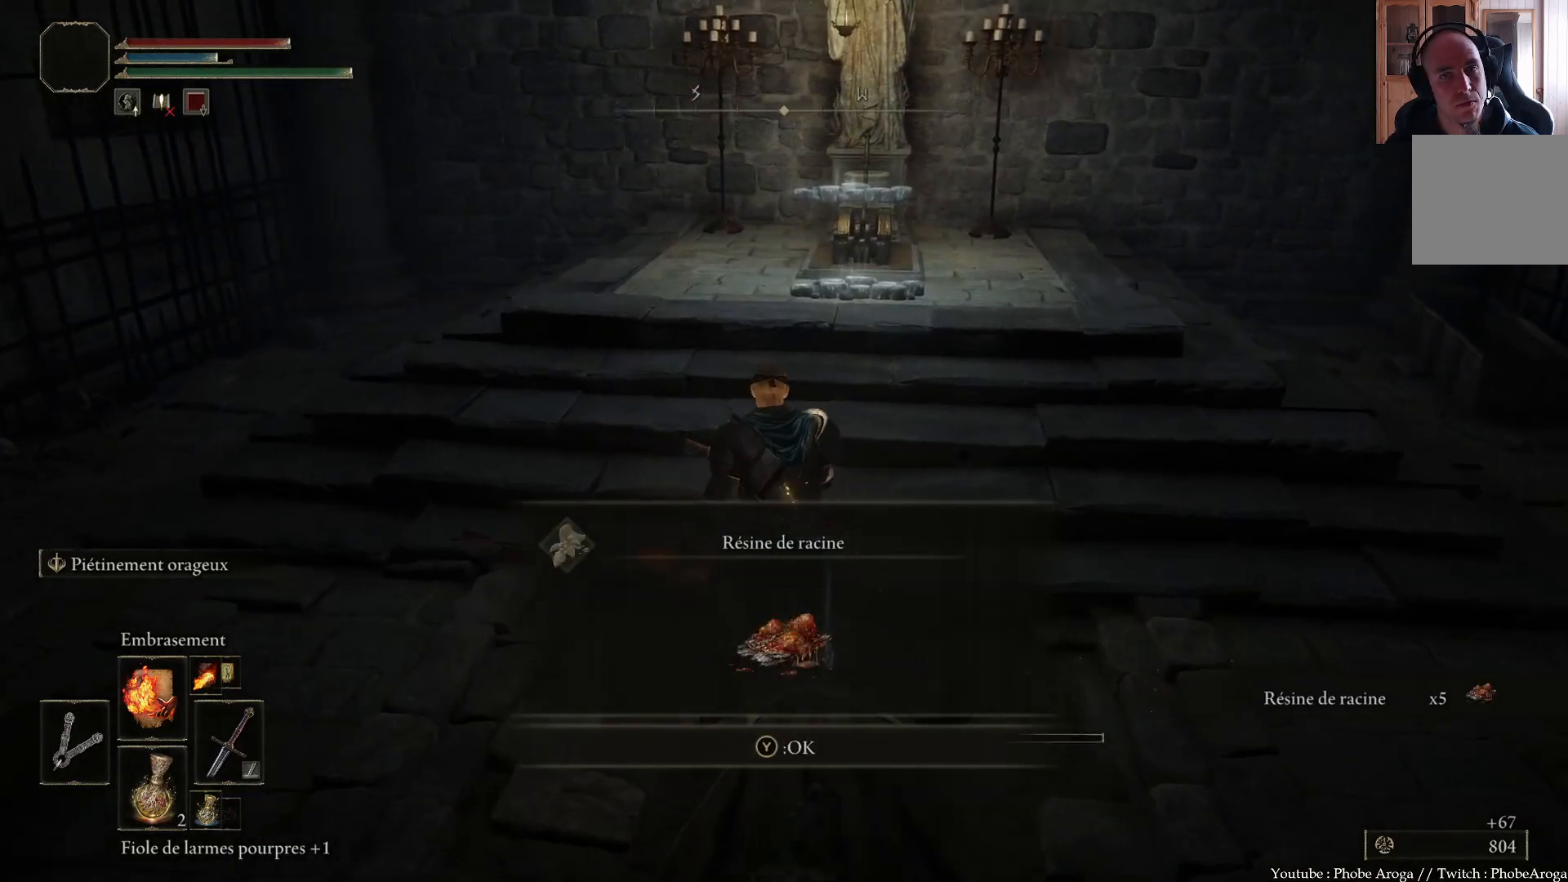
{"buttons": [], "left_stick": "center", "right_stick": "right", "events": [[133, "Y", "down"], [250, "Y", "up"], [483, "right_stick", "right"]]}
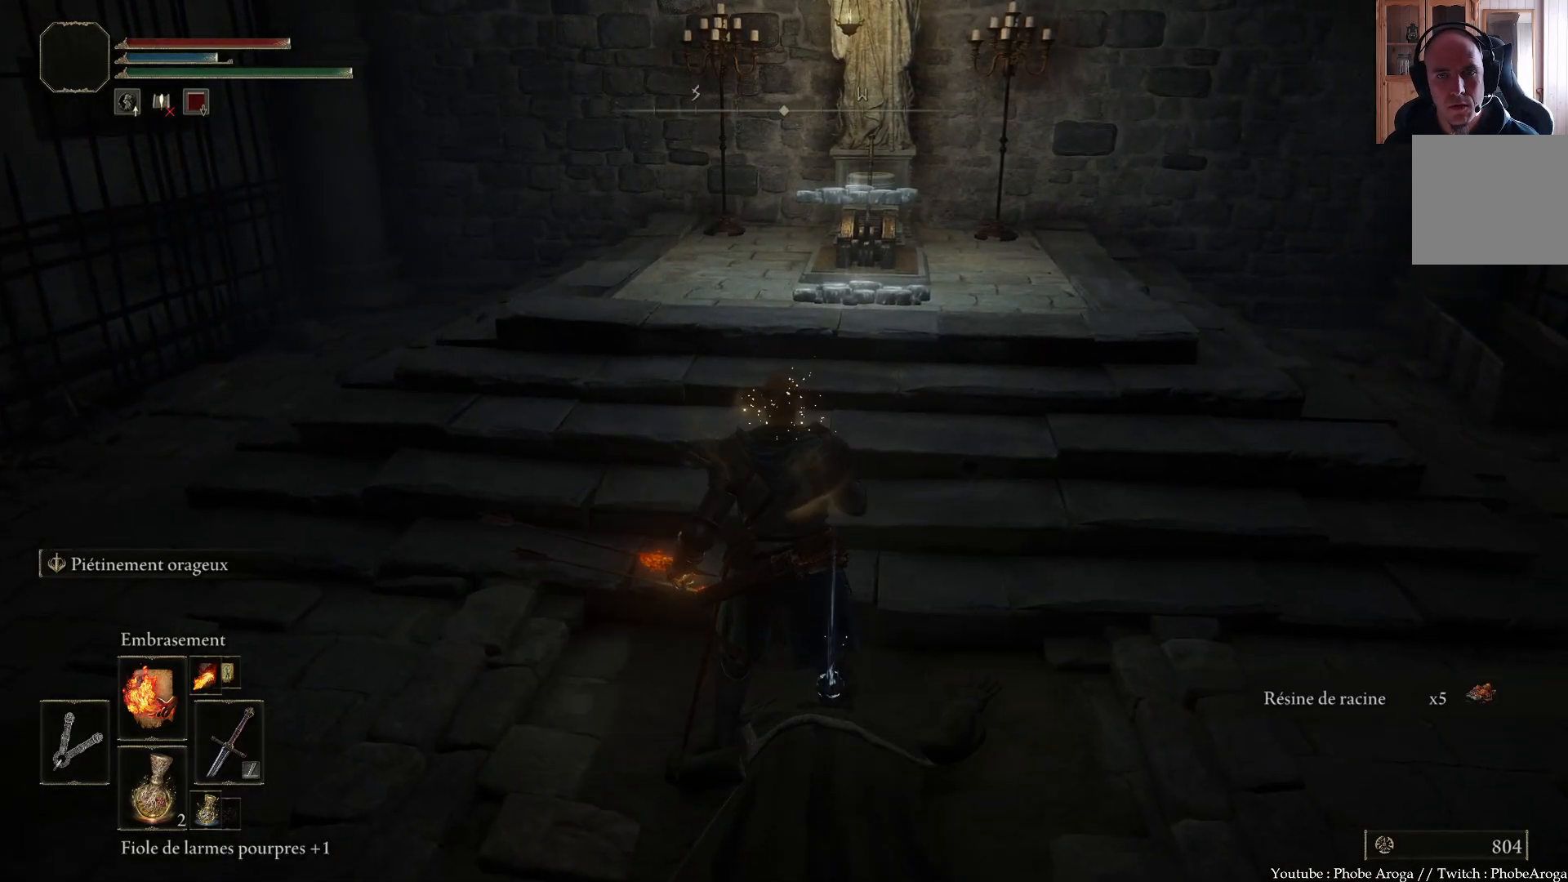
{"buttons": [], "left_stick": "left", "right_stick": "right", "events": [[83, "left_stick", "left"]]}
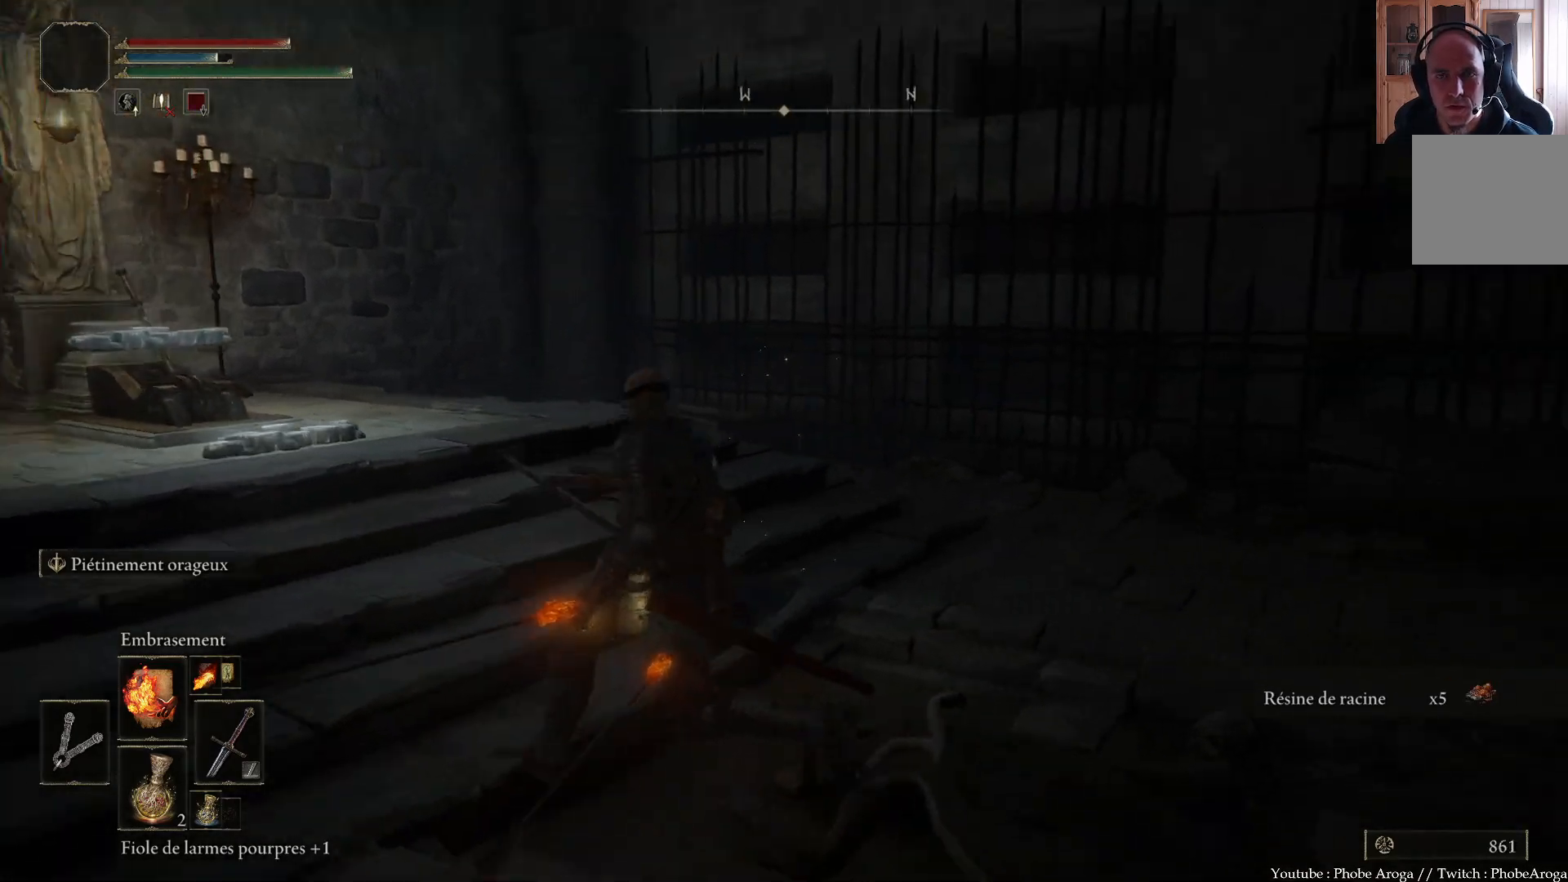
{"buttons": [], "left_stick": "up", "right_stick": "right", "events": [[100, "left_stick", "up-right"], [400, "left_stick", "up"]]}
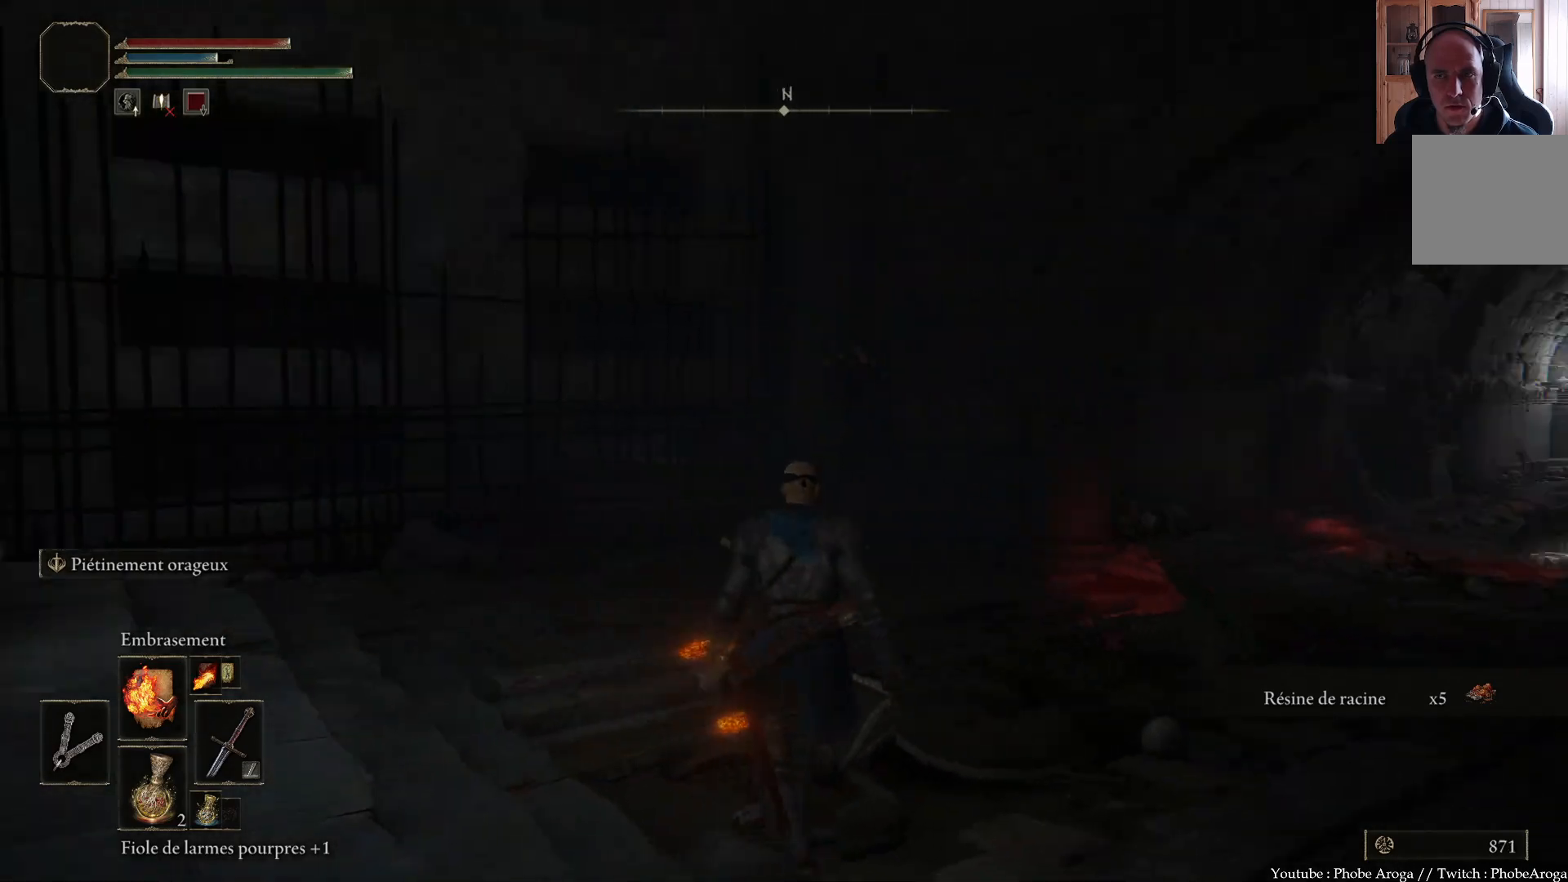
{"buttons": [], "left_stick": "right", "right_stick": "right", "events": [[117, "left_stick", "up-right"], [417, "left_stick", "right"]]}
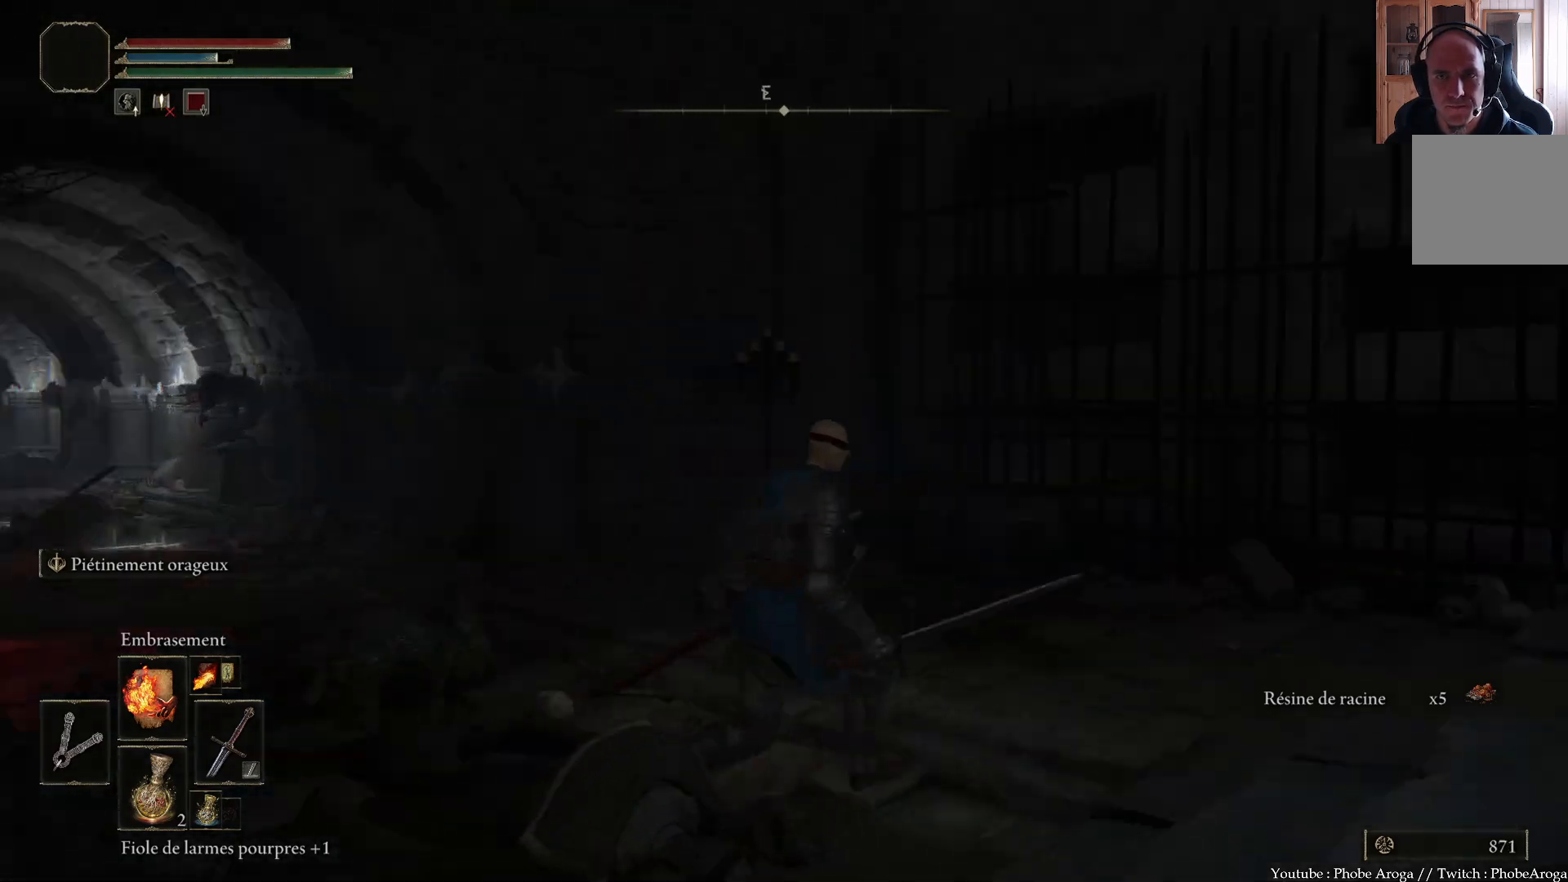
{"buttons": [], "left_stick": "up-right", "right_stick": "center", "events": [[383, "right_stick", "center"], [450, "left_stick", "up-right"]]}
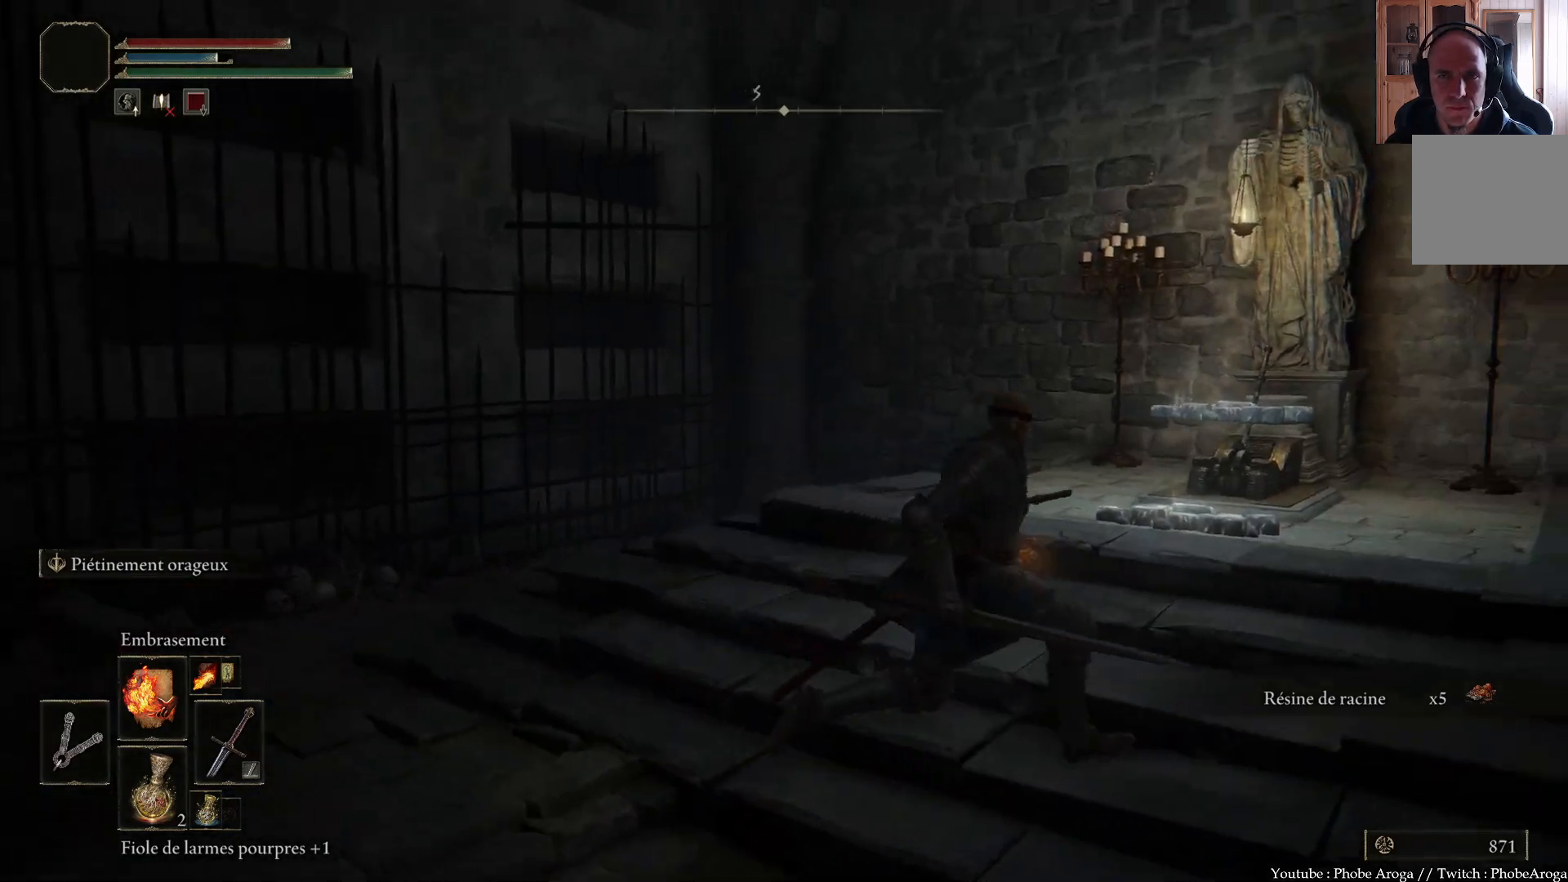
{"buttons": [], "left_stick": "up-right", "right_stick": "center", "events": [[117, "right_stick", "up-right"], [133, "left_stick", "up"], [400, "right_stick", "center"], [450, "left_stick", "up-right"]]}
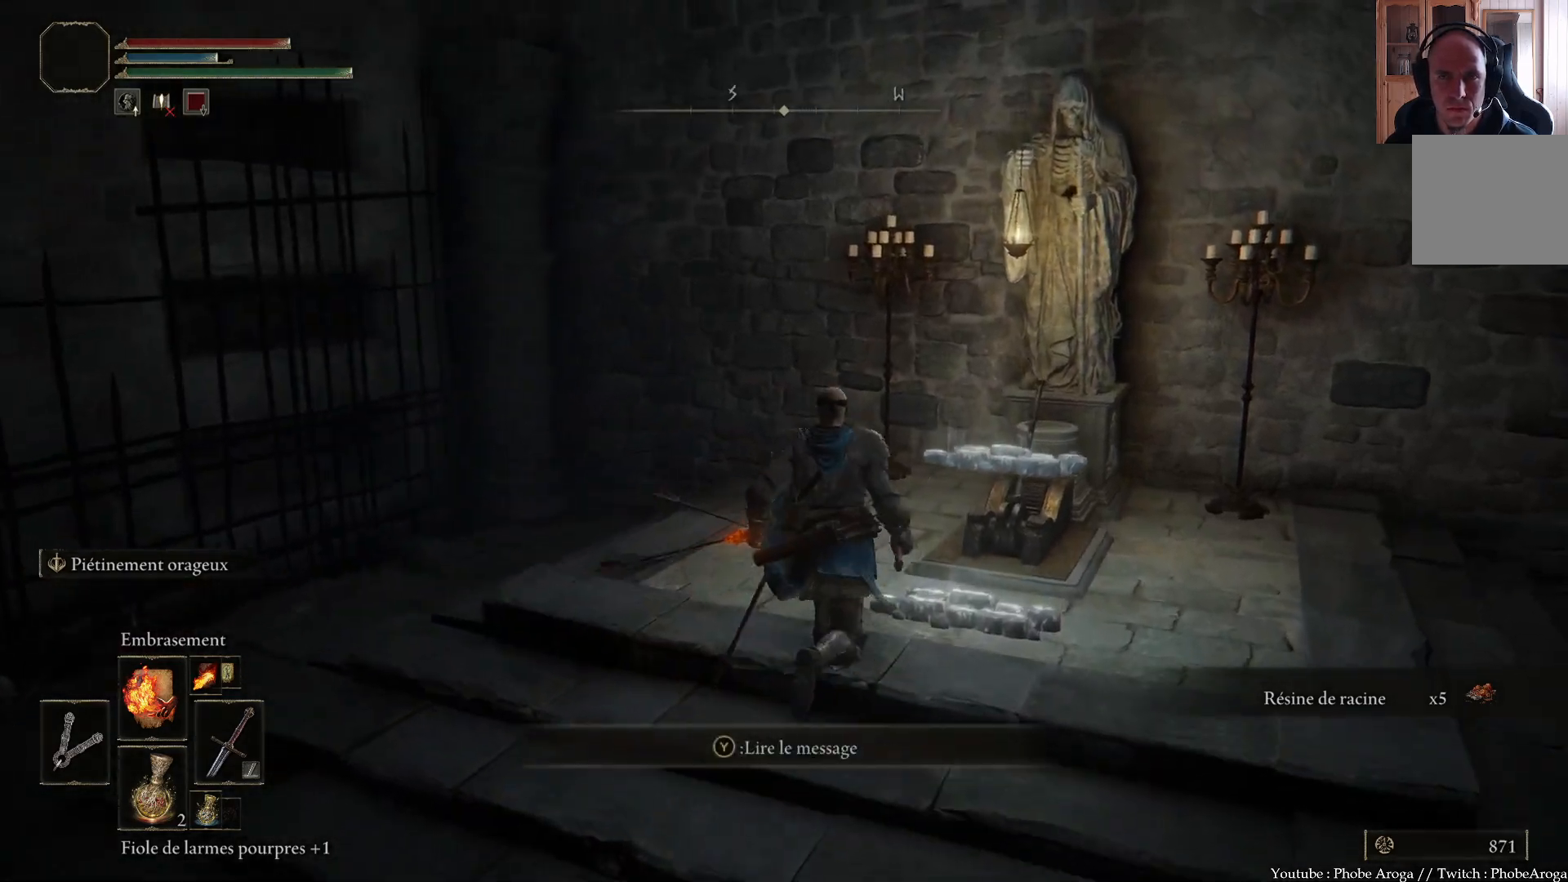
{"buttons": [], "left_stick": "center", "right_stick": "center", "events": [[83, "left_stick", "center"], [200, "Y", "down"], [283, "Y", "up"]]}
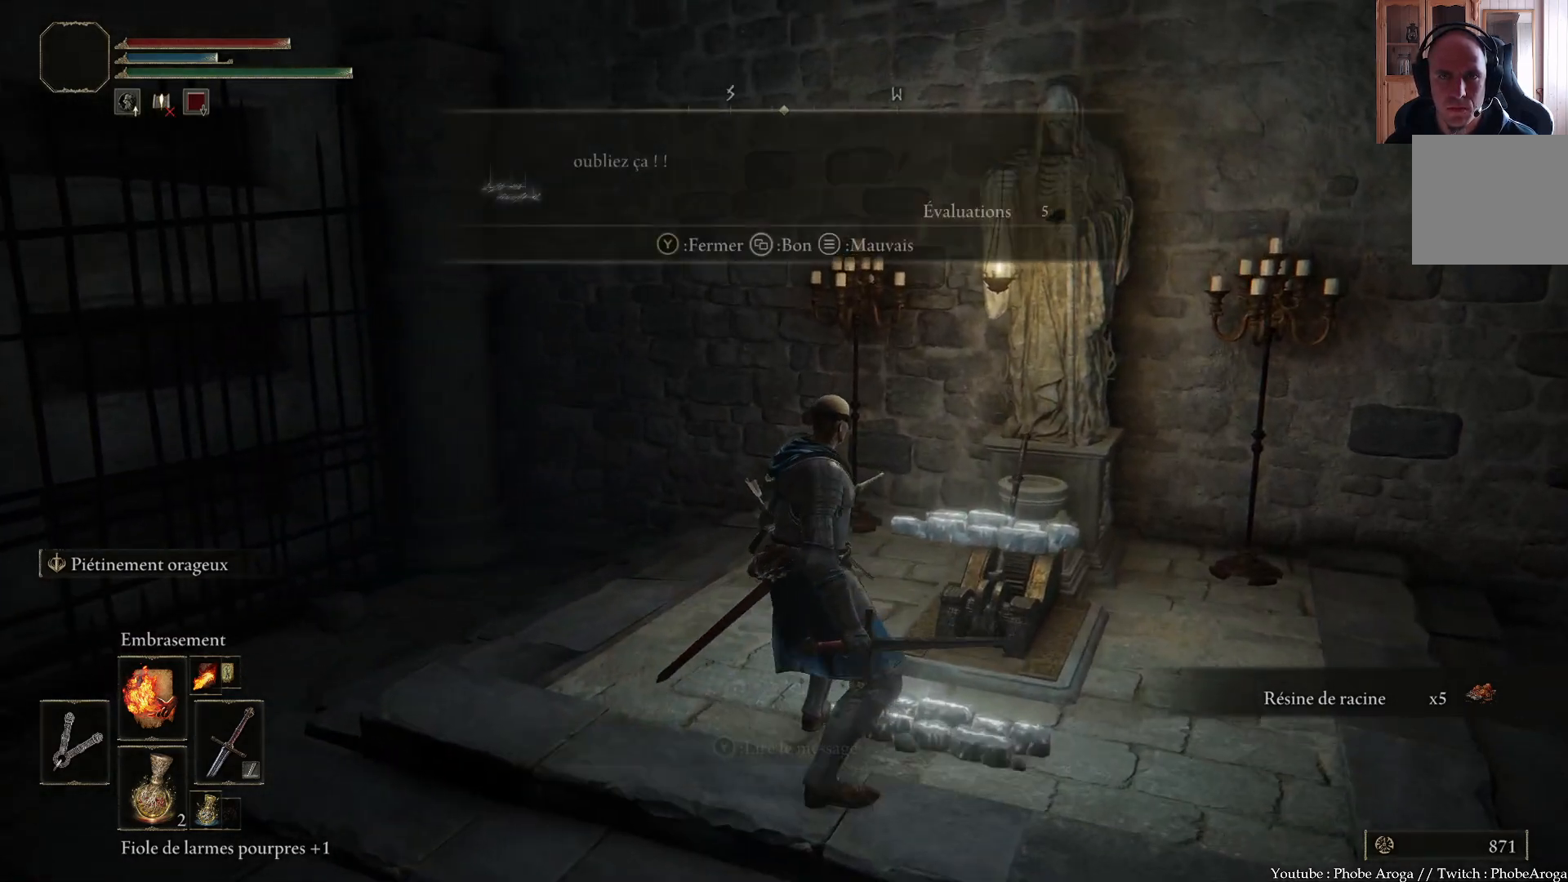
{"buttons": [], "left_stick": "center", "right_stick": "center", "events": []}
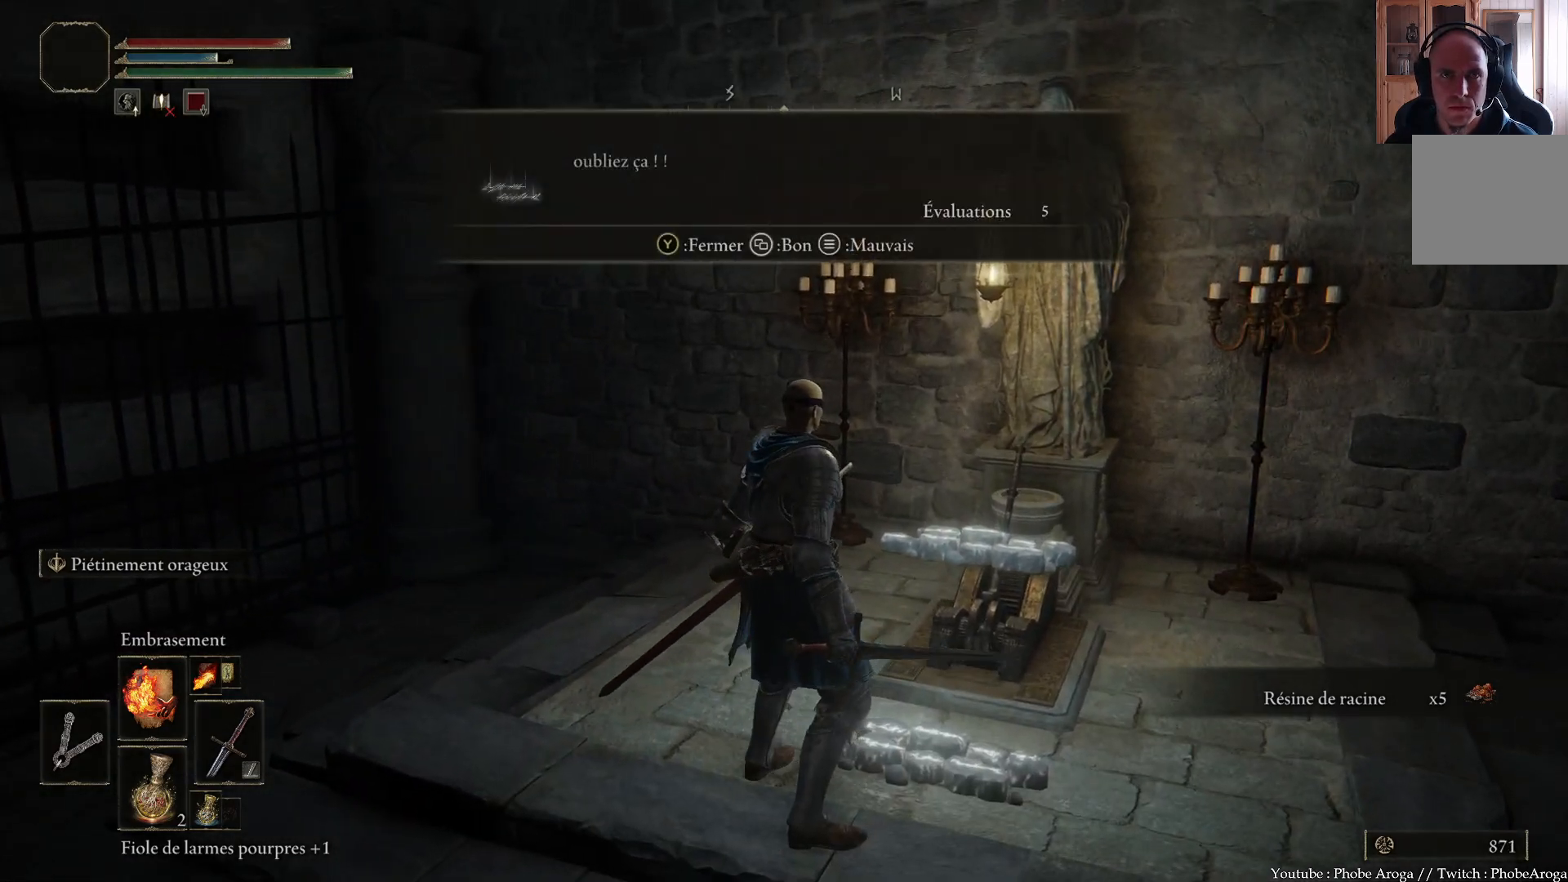
{"buttons": [], "left_stick": "up-right", "right_stick": "center", "events": [[150, "left_stick", "up-right"]]}
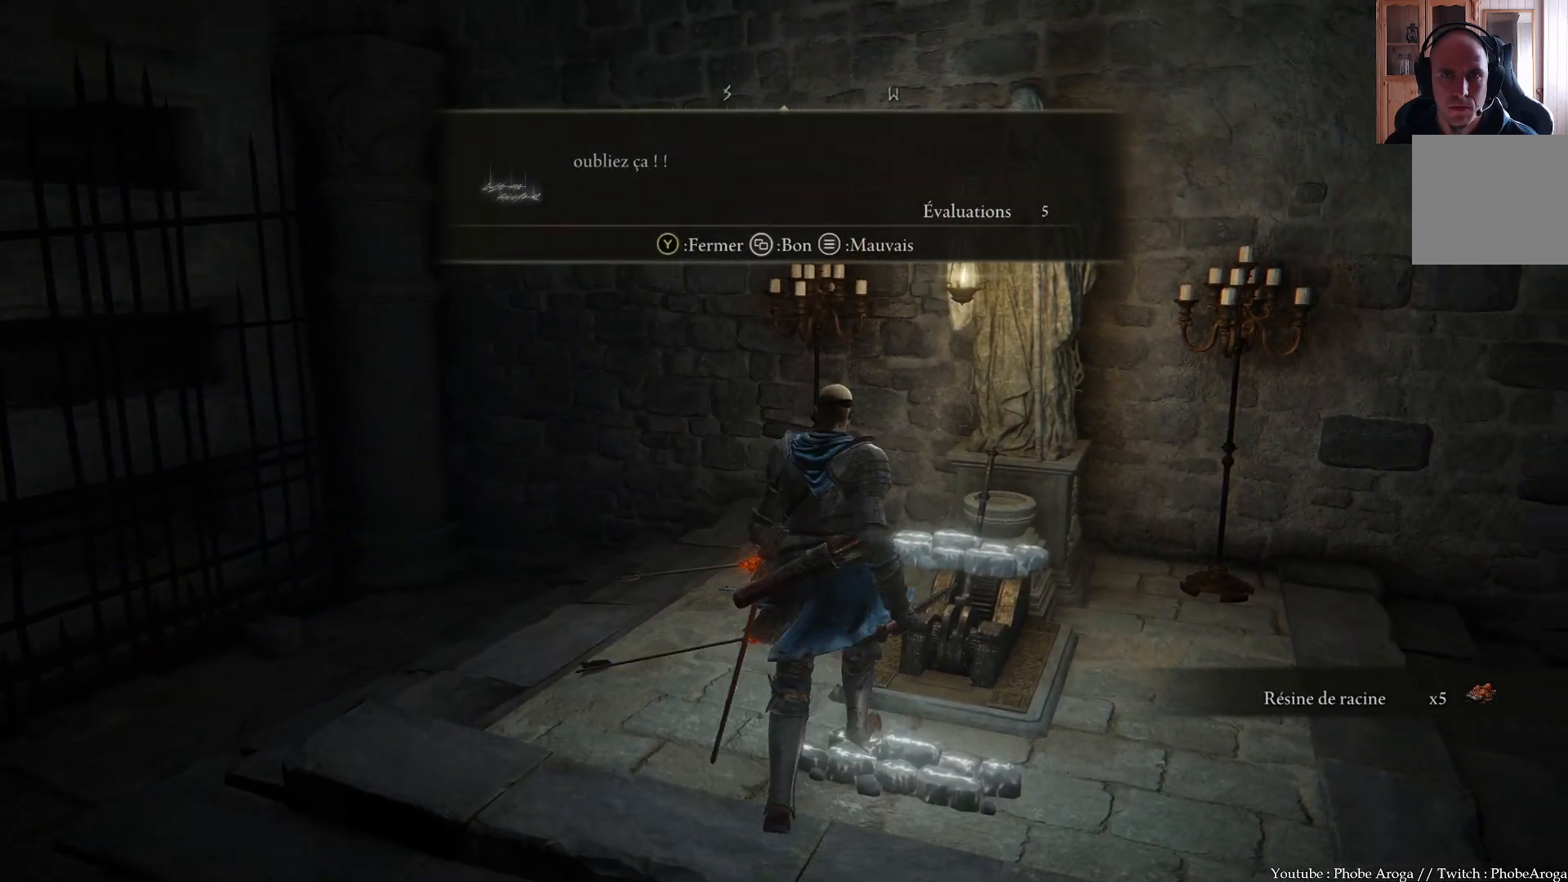
{"buttons": [], "left_stick": "up", "right_stick": "center", "events": [[117, "left_stick", "center"], [367, "left_stick", "up"]]}
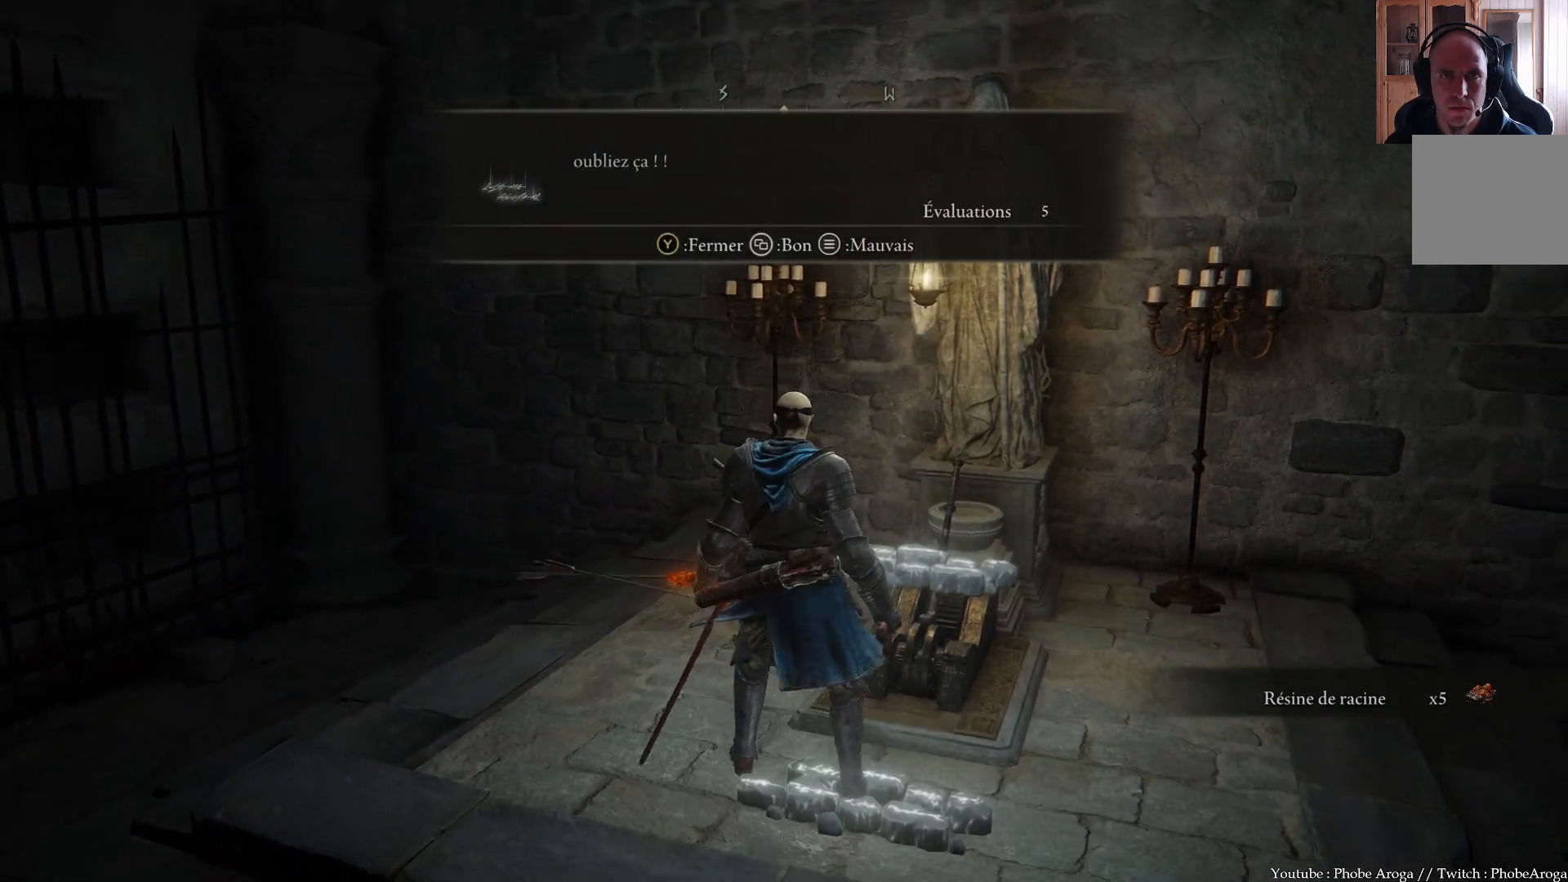
{"buttons": [], "left_stick": "center", "right_stick": "center", "events": [[267, "left_stick", "center"]]}
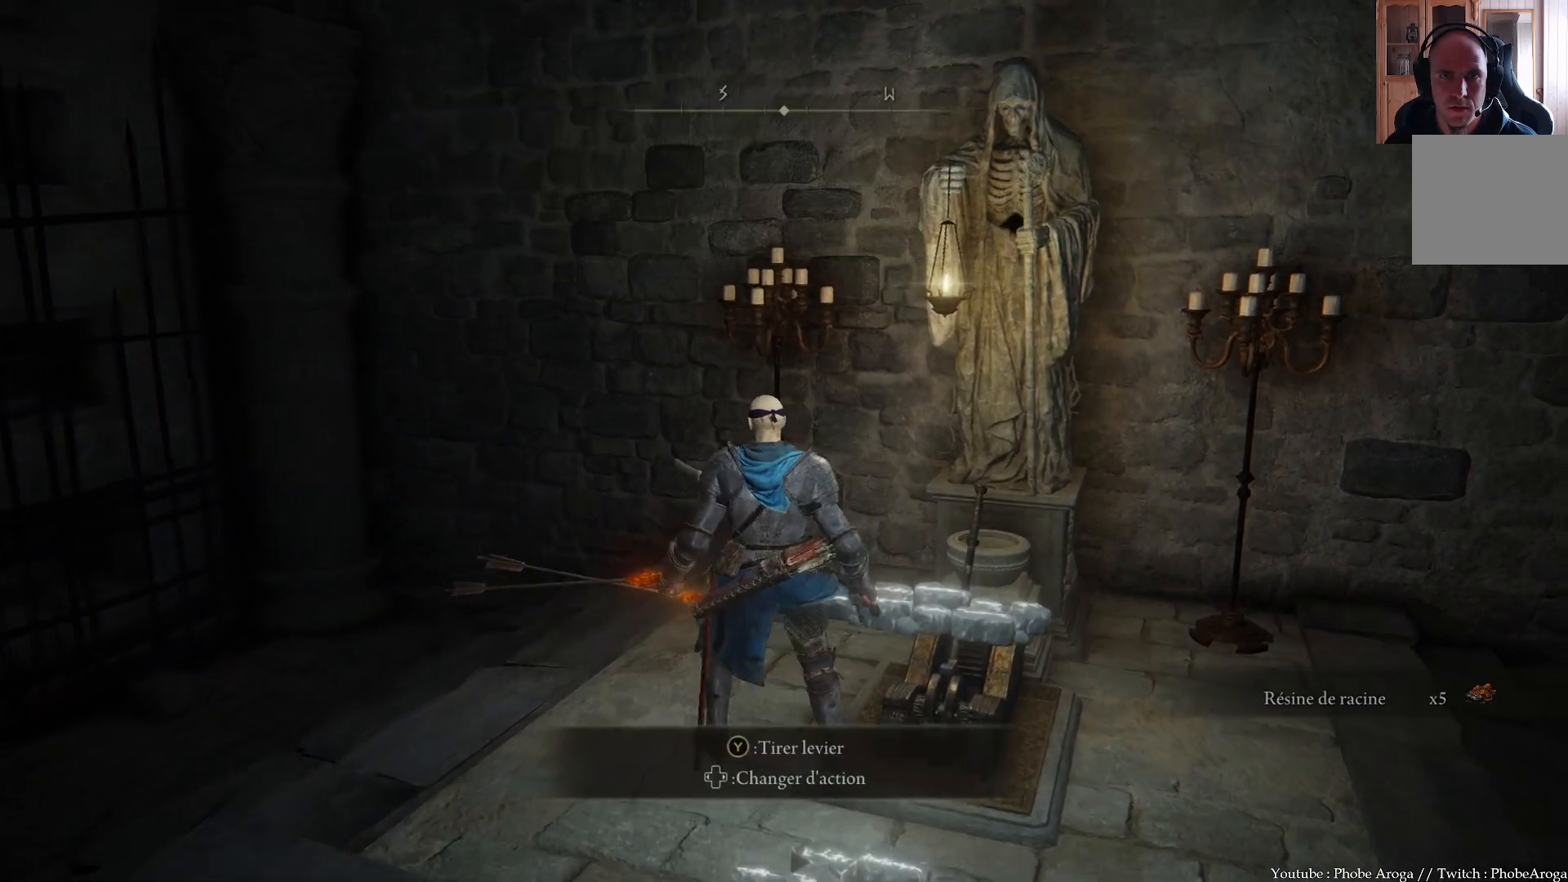
{"buttons": [], "left_stick": "up-right", "right_stick": "center", "events": [[383, "left_stick", "up-right"]]}
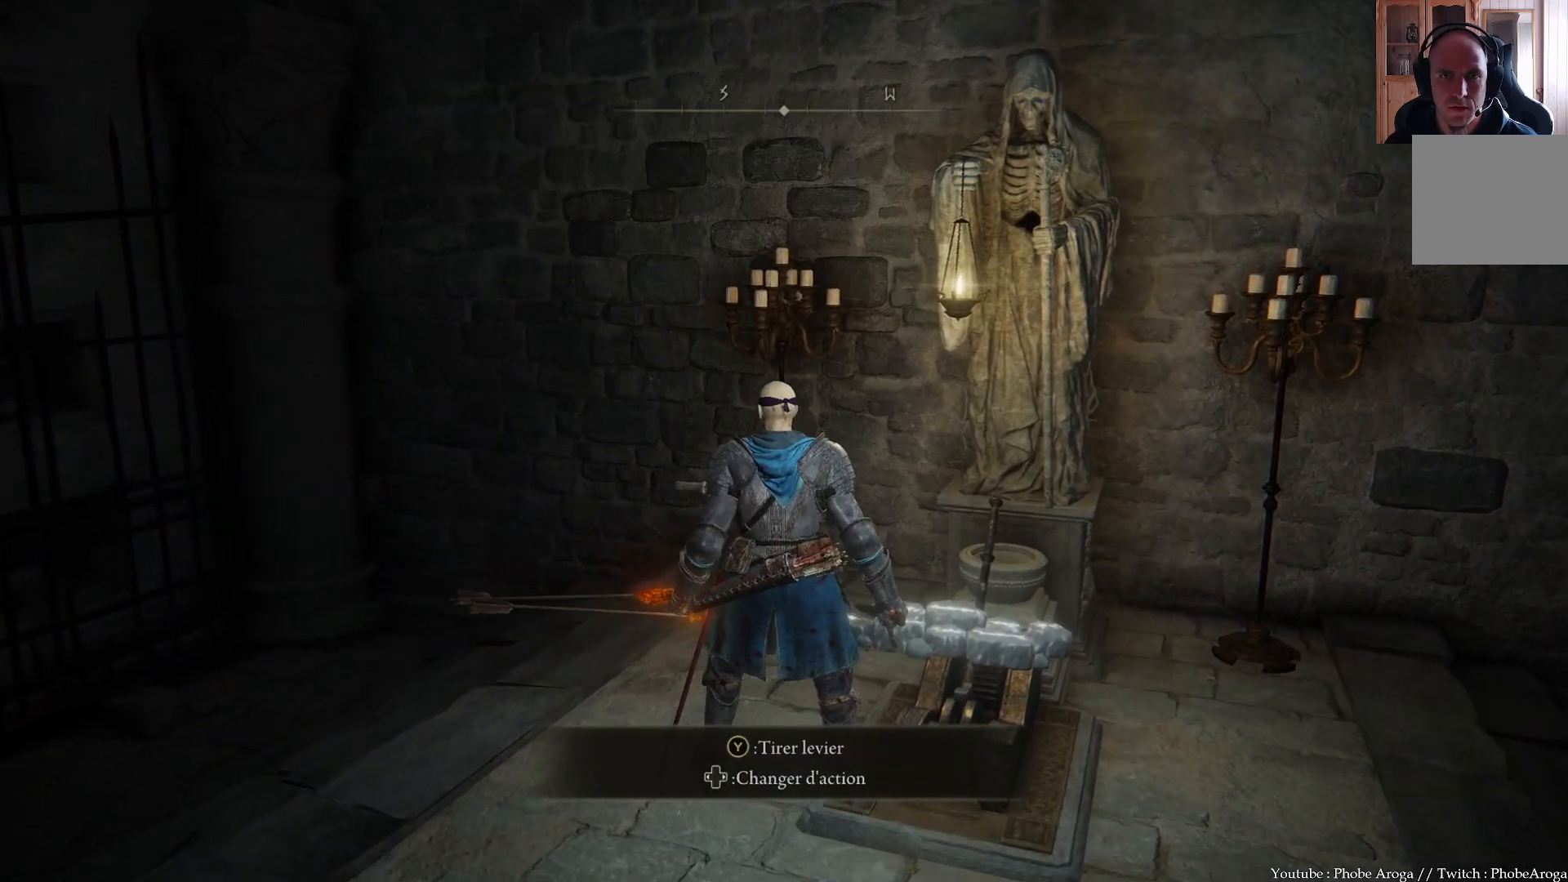
{"buttons": [], "left_stick": "center", "right_stick": "center", "events": [[67, "left_stick", "center"], [283, "left_stick", "up-right"], [500, "left_stick", "center"]]}
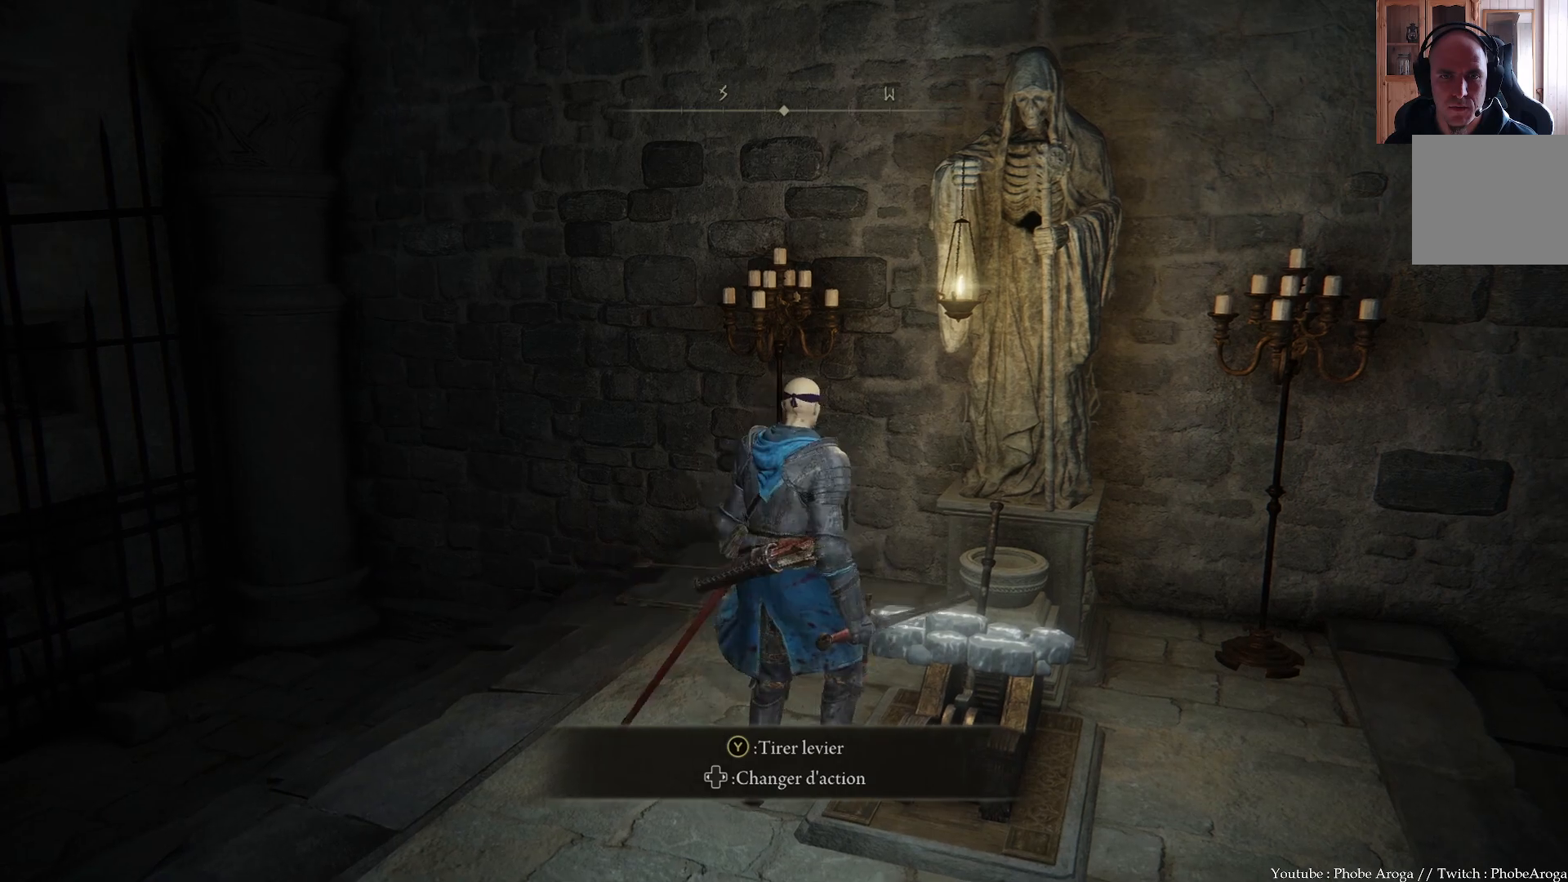
{"buttons": [], "left_stick": "center", "right_stick": "center", "events": [[367, "DPAD_RIGHT", "down"], [467, "DPAD_RIGHT", "up"]]}
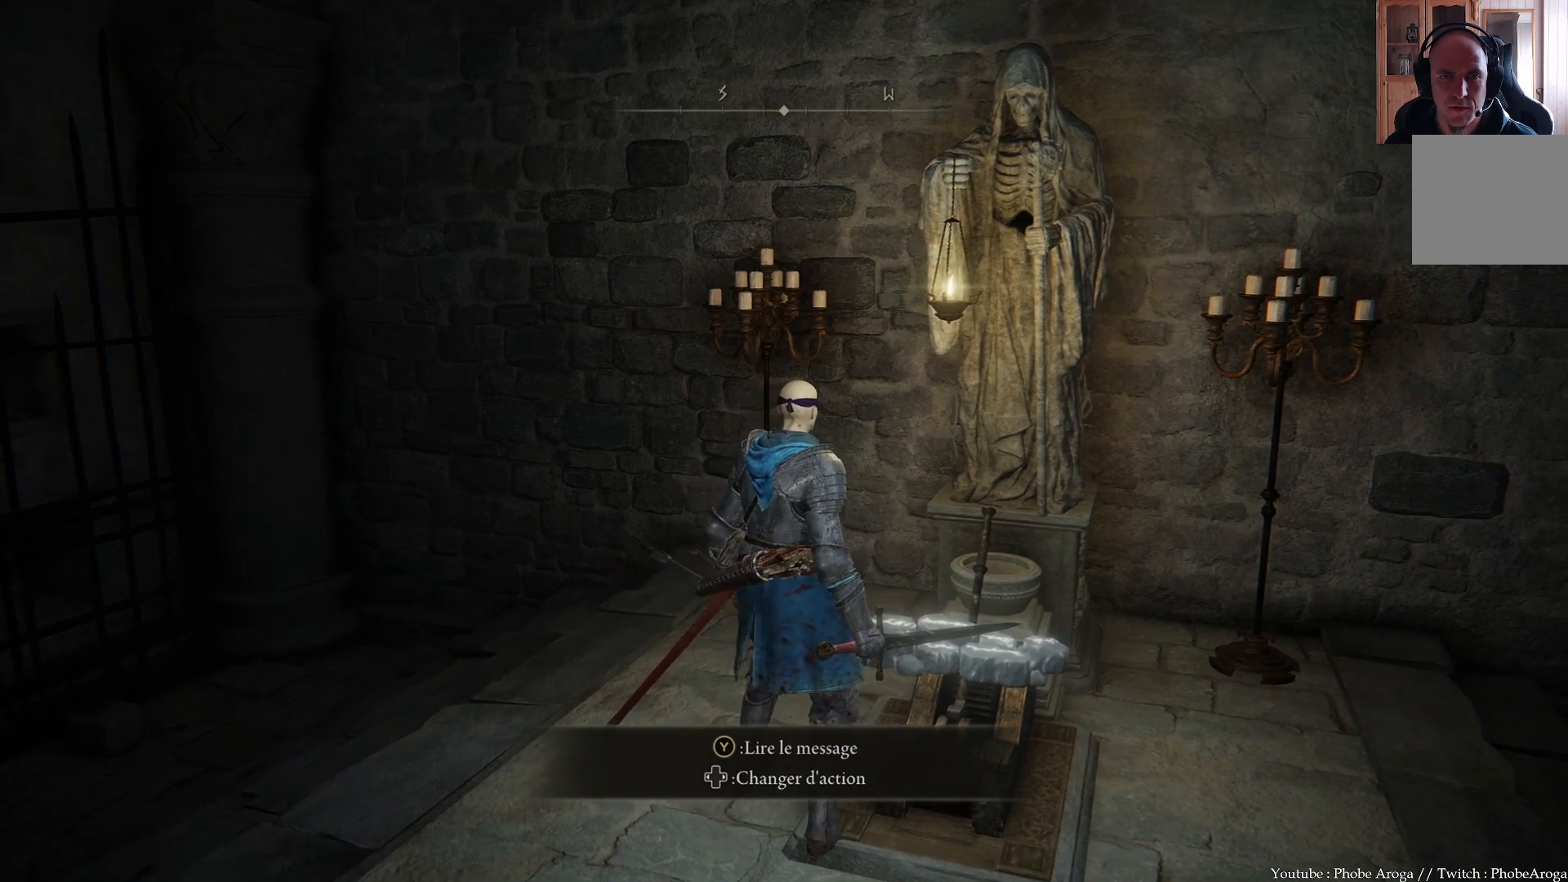
{"buttons": [], "left_stick": "center", "right_stick": "center", "events": [[217, "Y", "down"], [317, "Y", "up"]]}
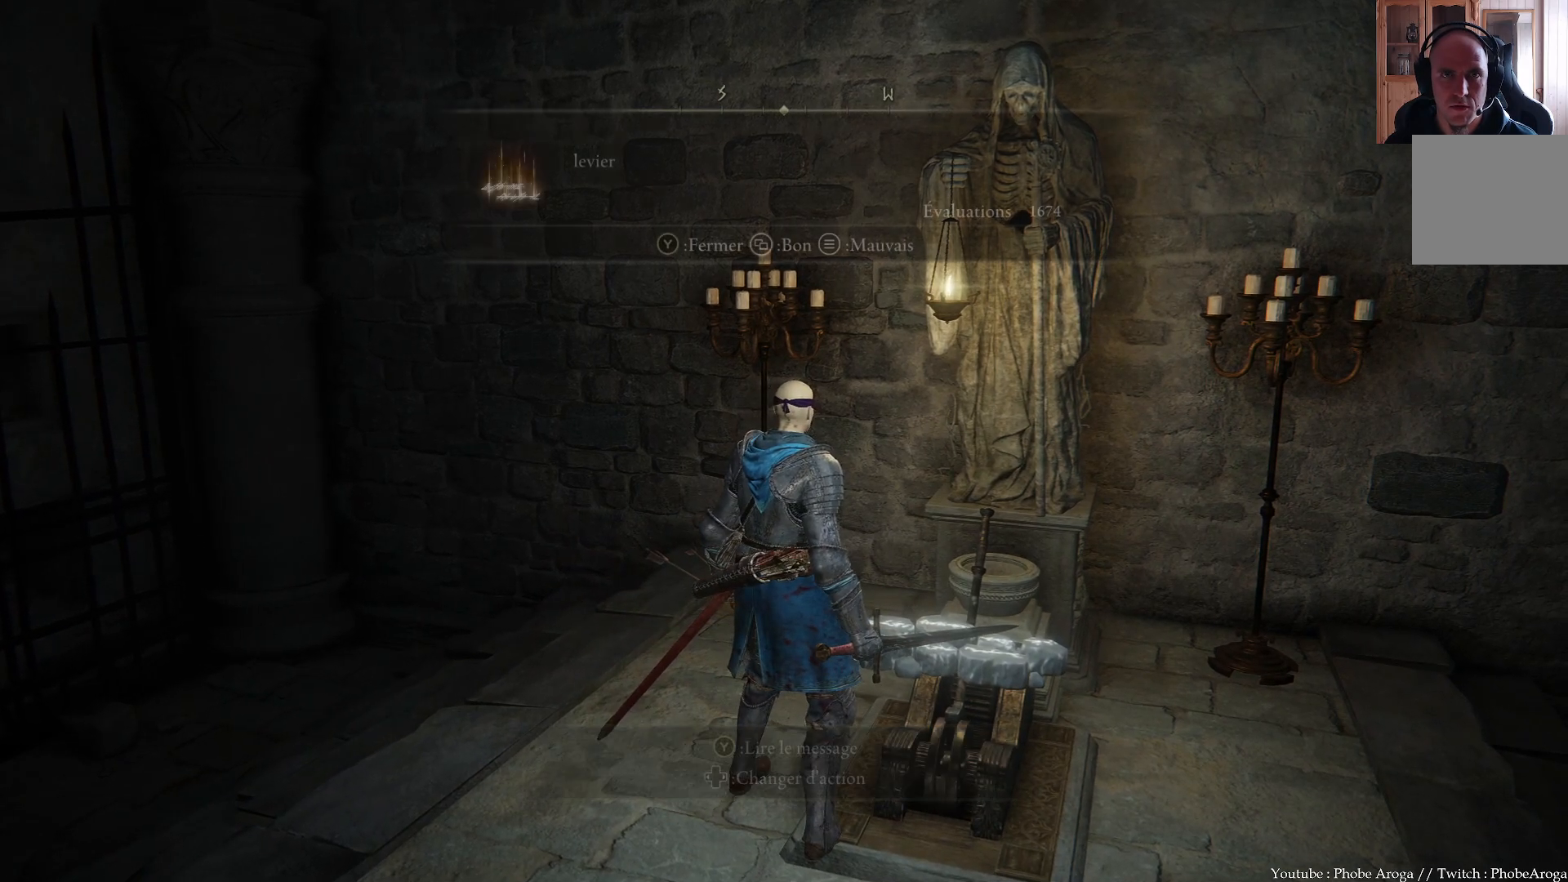
{"buttons": [], "left_stick": "center", "right_stick": "center", "events": []}
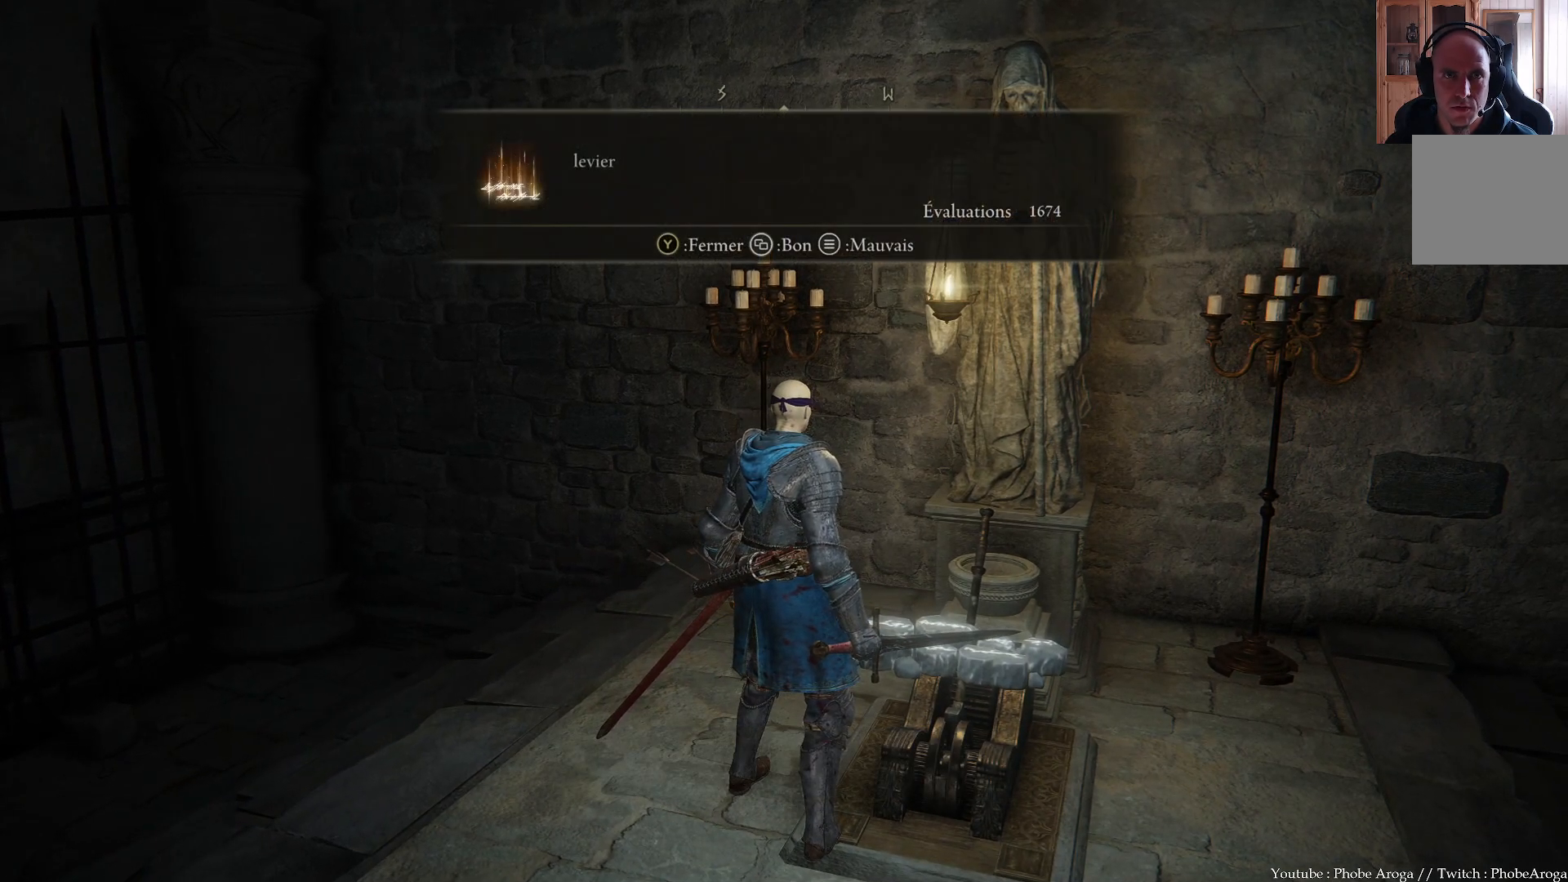
{"buttons": [], "left_stick": "down-left", "right_stick": "right", "events": [[367, "left_stick", "down-left"], [367, "right_stick", "right"]]}
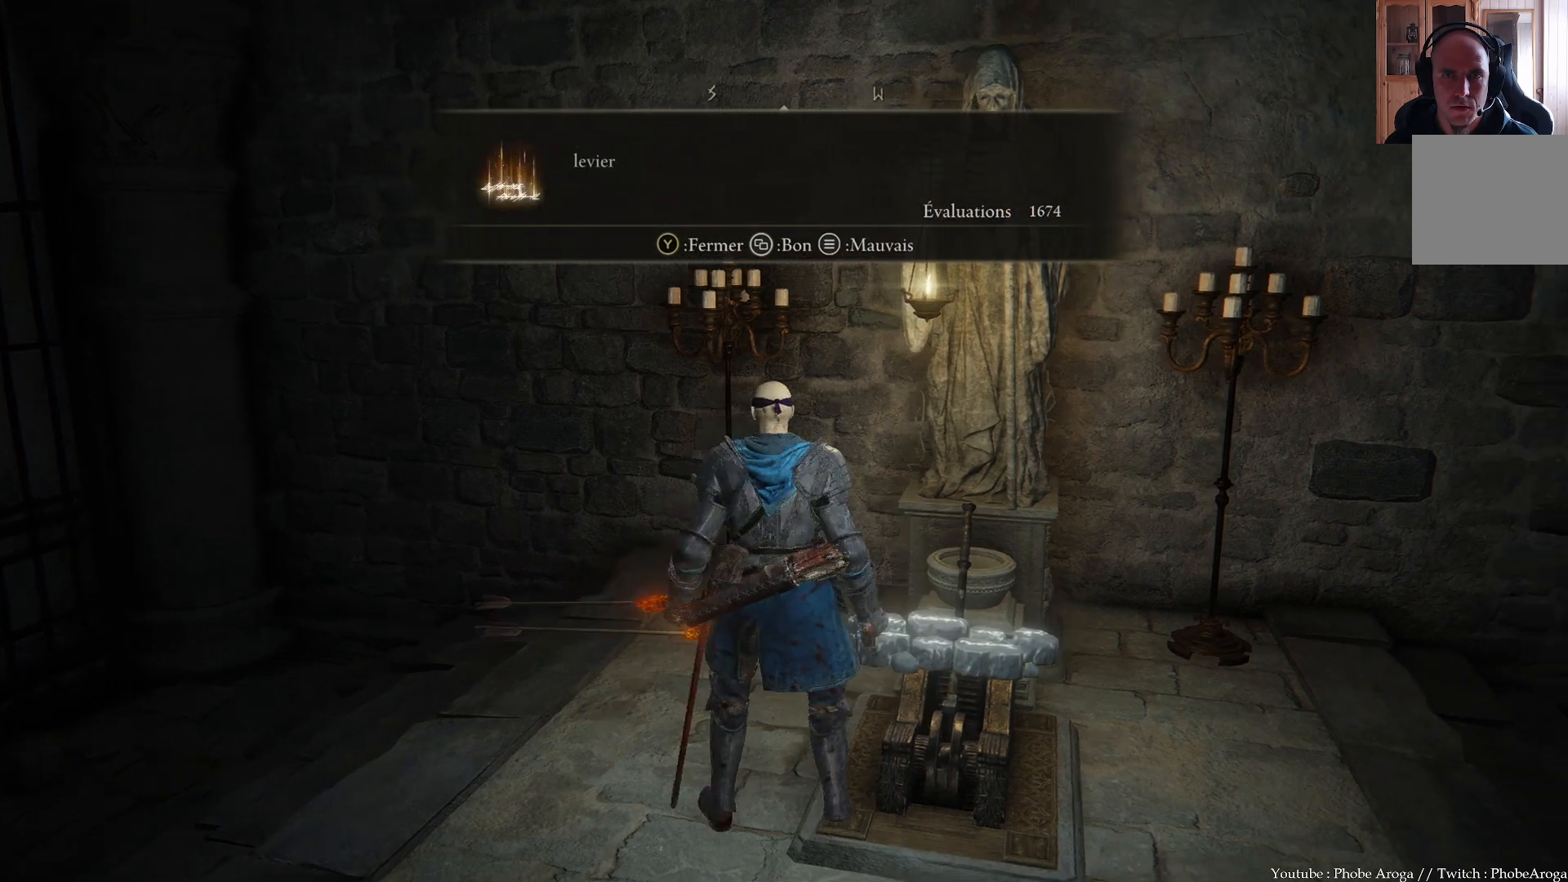
{"buttons": [], "left_stick": "down", "right_stick": "right", "events": [[367, "left_stick", "down"]]}
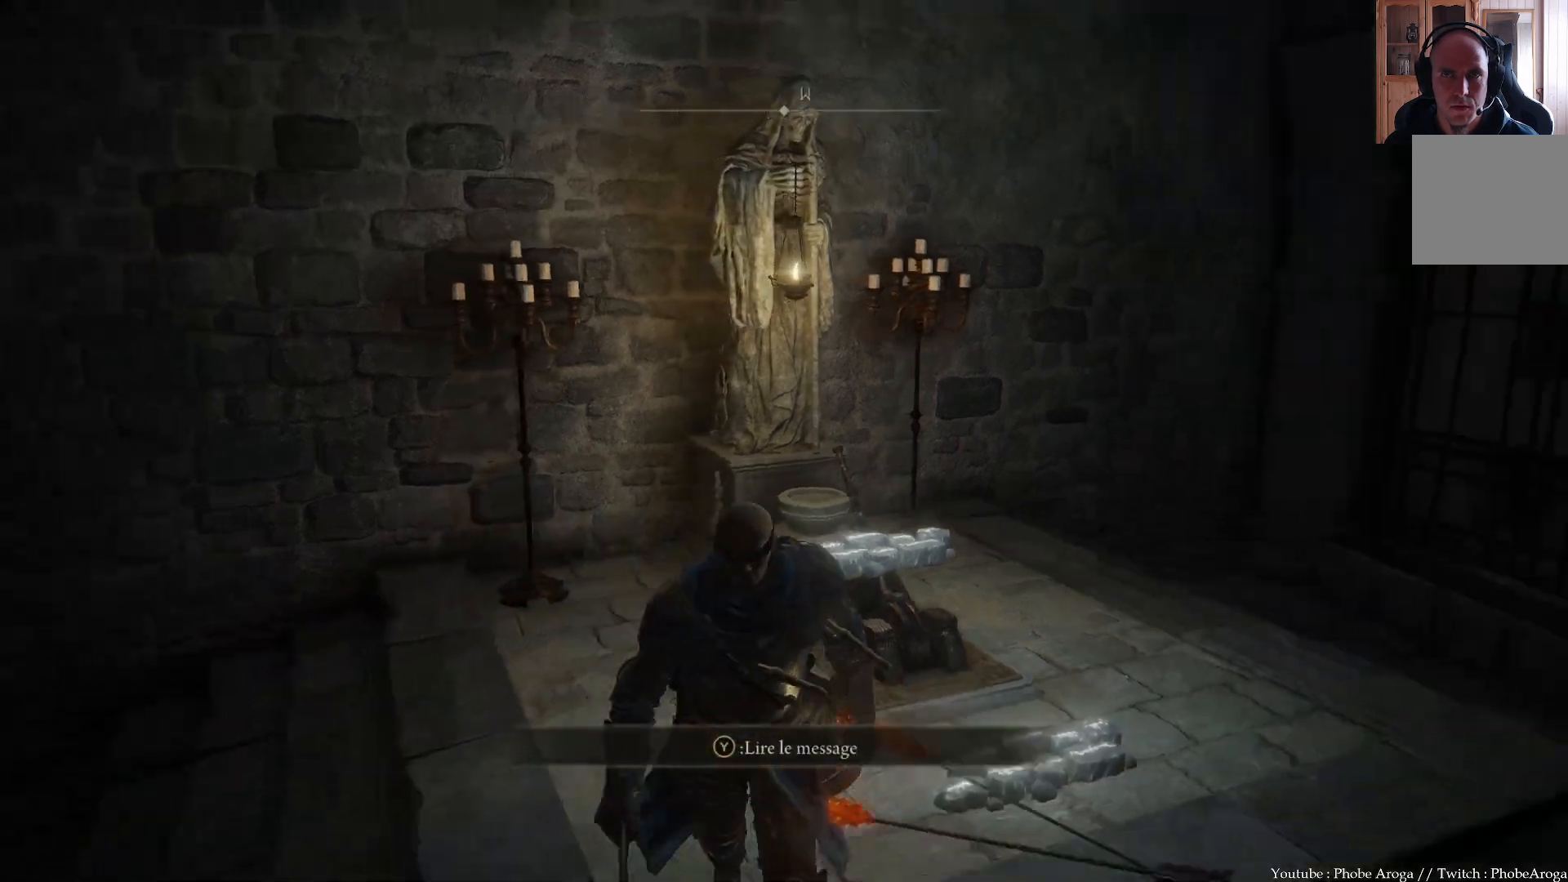
{"buttons": [], "left_stick": "up-left", "right_stick": "center", "events": [[67, "left_stick", "right"], [267, "left_stick", "up-left"], [333, "right_stick", "center"]]}
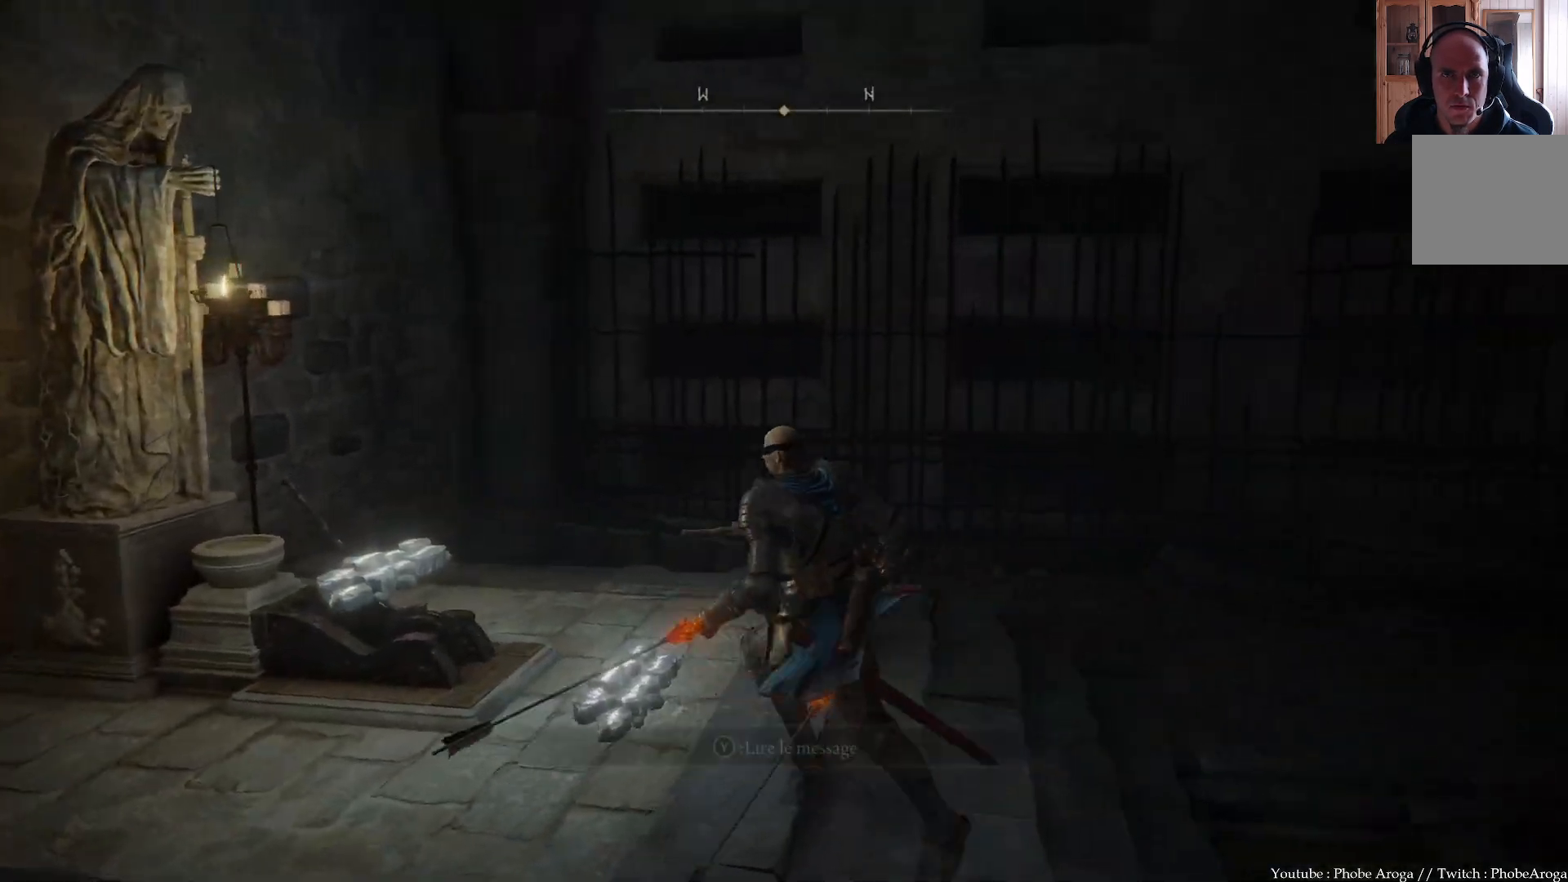
{"buttons": [], "left_stick": "left", "right_stick": "center", "events": [[433, "left_stick", "center"], [483, "left_stick", "left"]]}
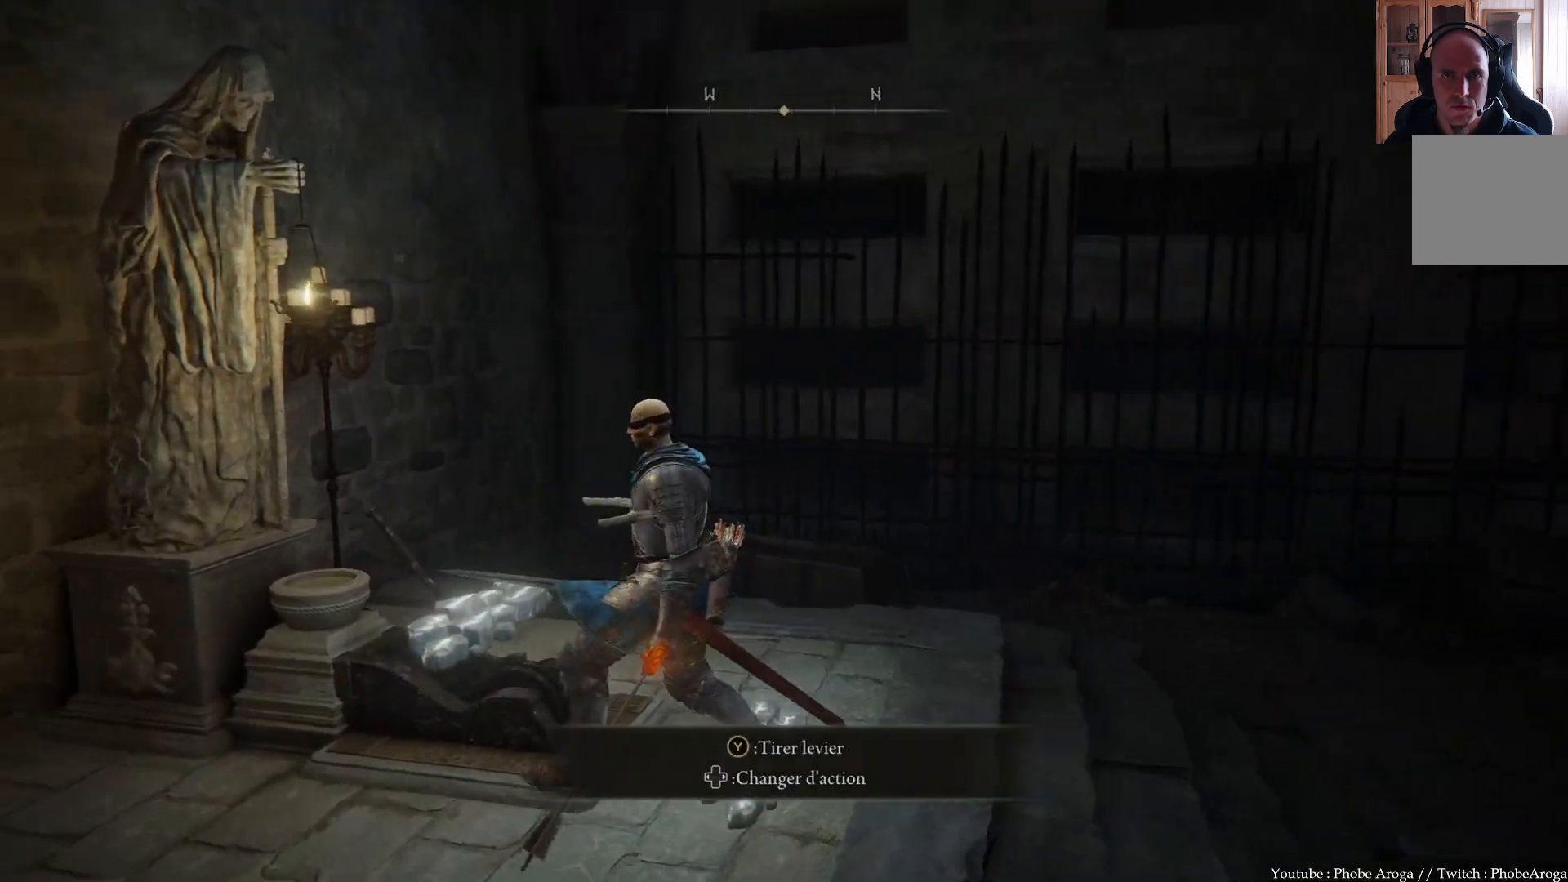
{"buttons": [], "left_stick": "center", "right_stick": "right", "events": [[17, "Y", "down"], [83, "left_stick", "center"], [133, "Y", "up"], [450, "right_stick", "right"]]}
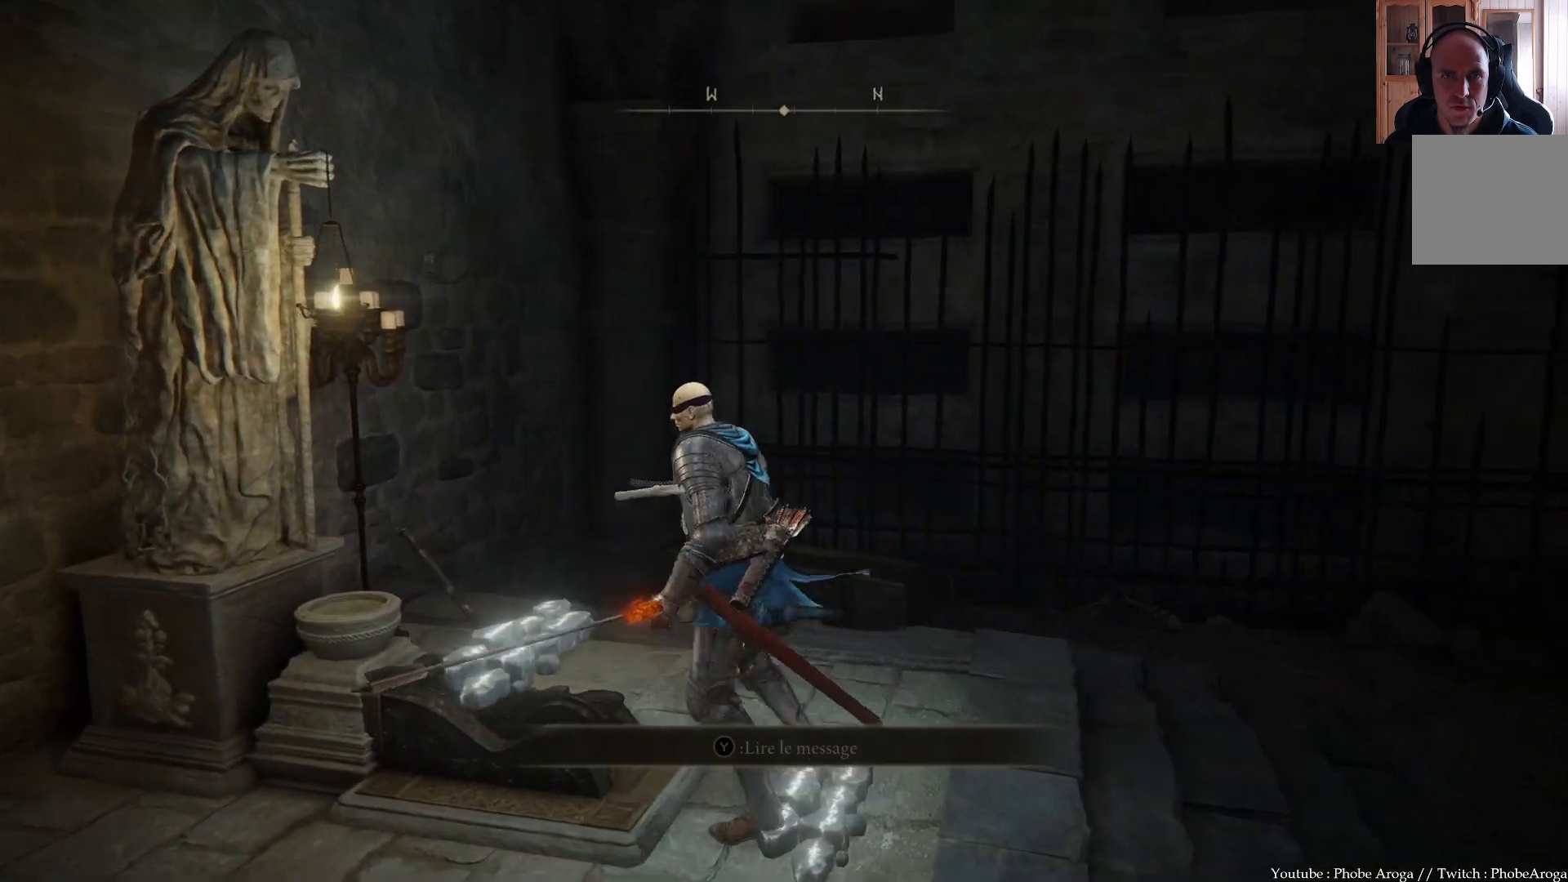
{"buttons": [], "left_stick": "center", "right_stick": "right", "events": []}
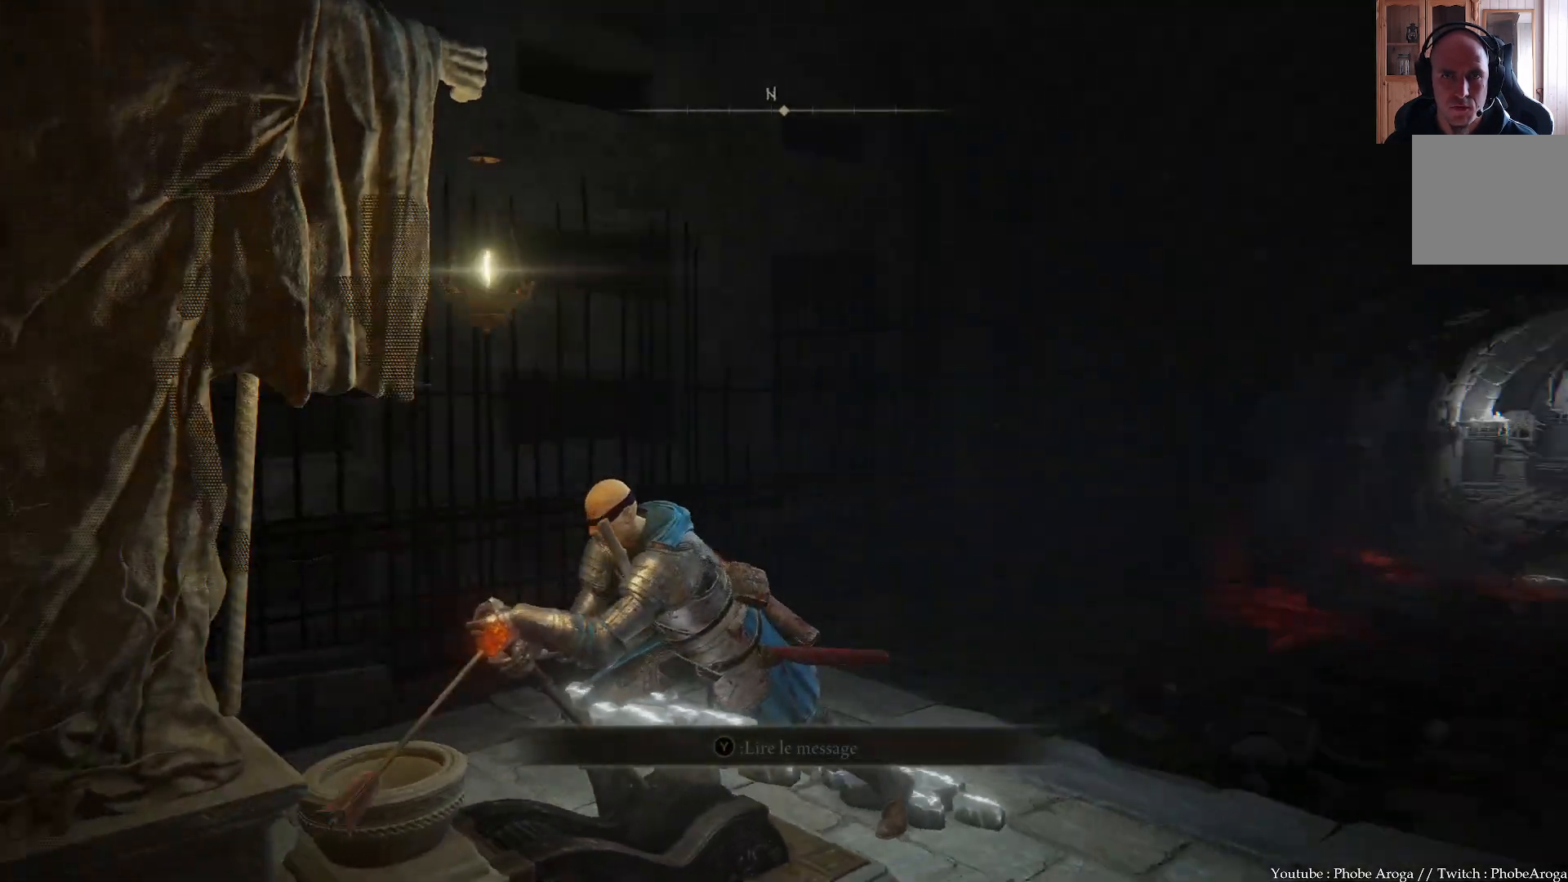
{"buttons": [], "left_stick": "center", "right_stick": "center", "events": [[317, "right_stick", "up-right"], [467, "right_stick", "center"]]}
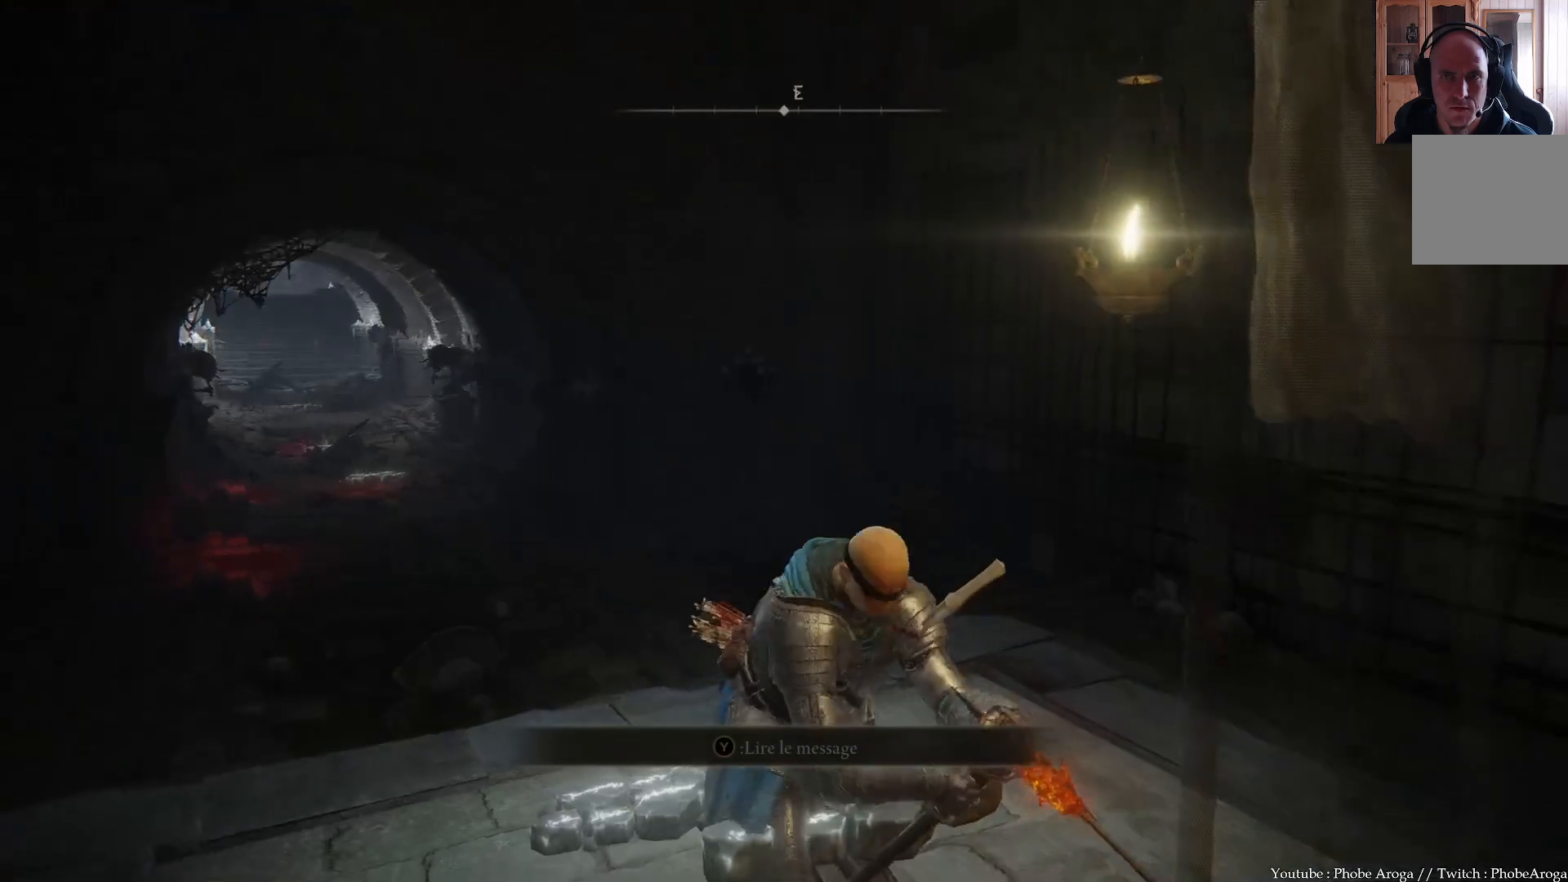
{"buttons": [], "left_stick": "left", "right_stick": "right", "events": [[283, "right_stick", "right"], [483, "left_stick", "left"]]}
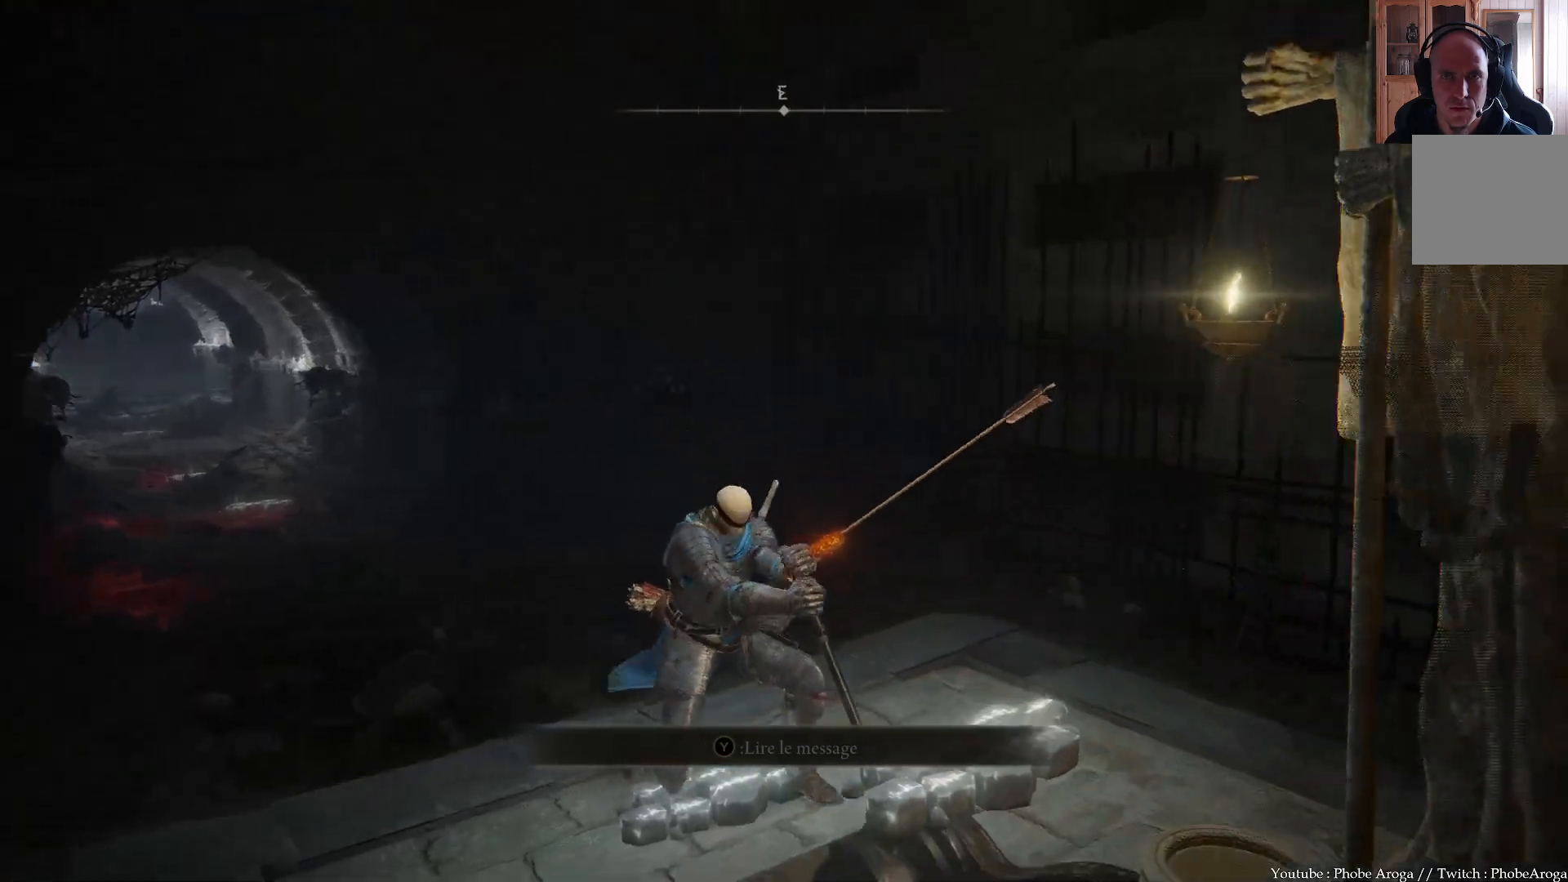
{"buttons": [], "left_stick": "left", "right_stick": "center", "events": [[200, "right_stick", "center"]]}
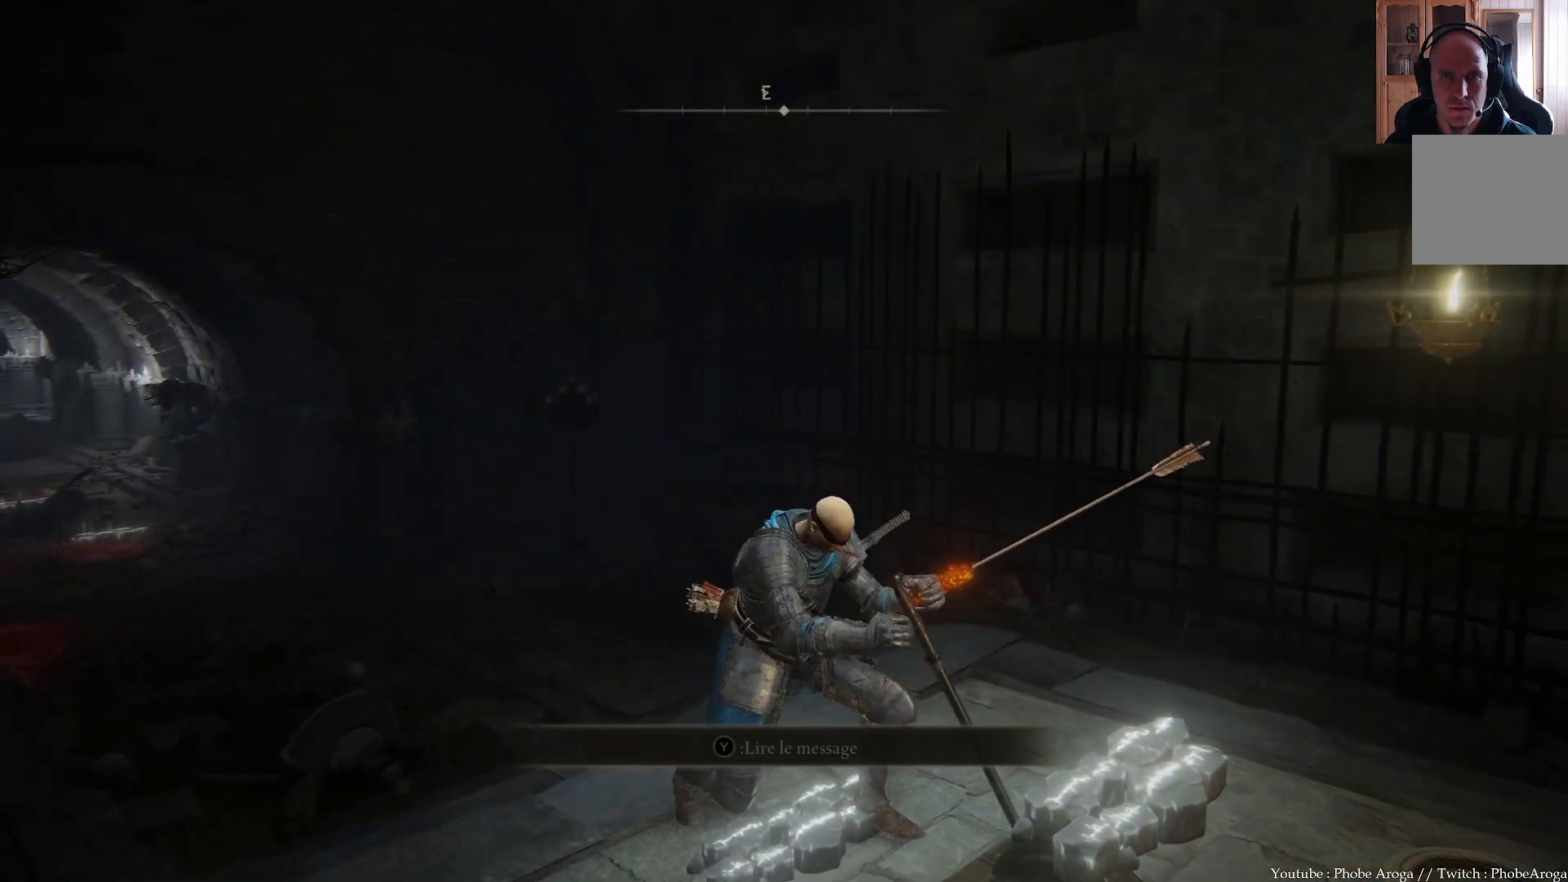
{"buttons": [], "left_stick": "left", "right_stick": "center", "events": []}
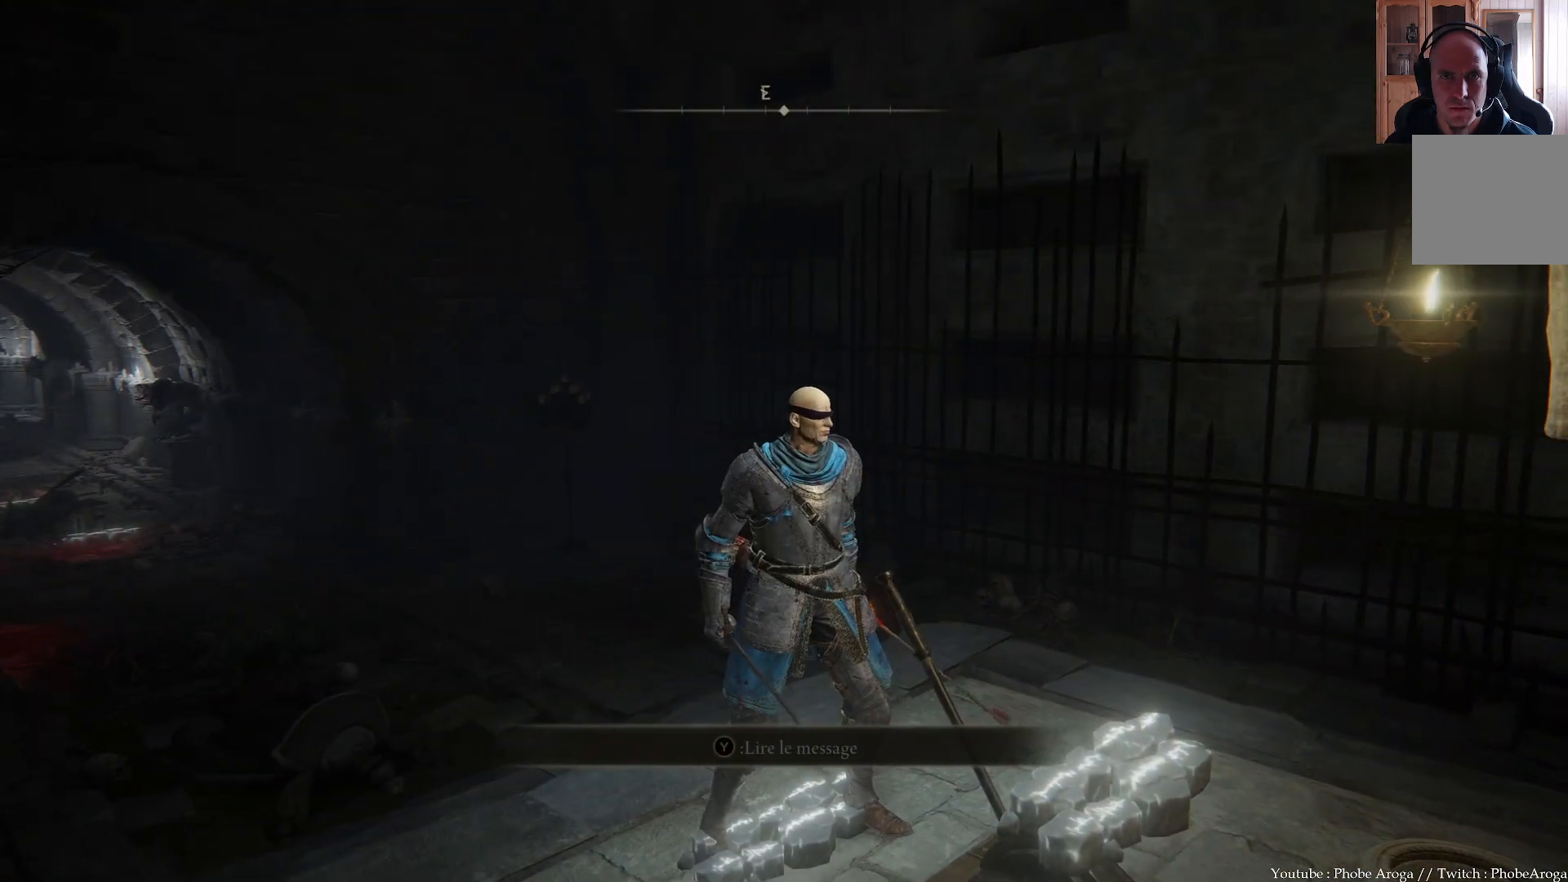
{"buttons": [], "left_stick": "down-left", "right_stick": "right", "events": [[17, "right_stick", "right"], [350, "left_stick", "down-left"]]}